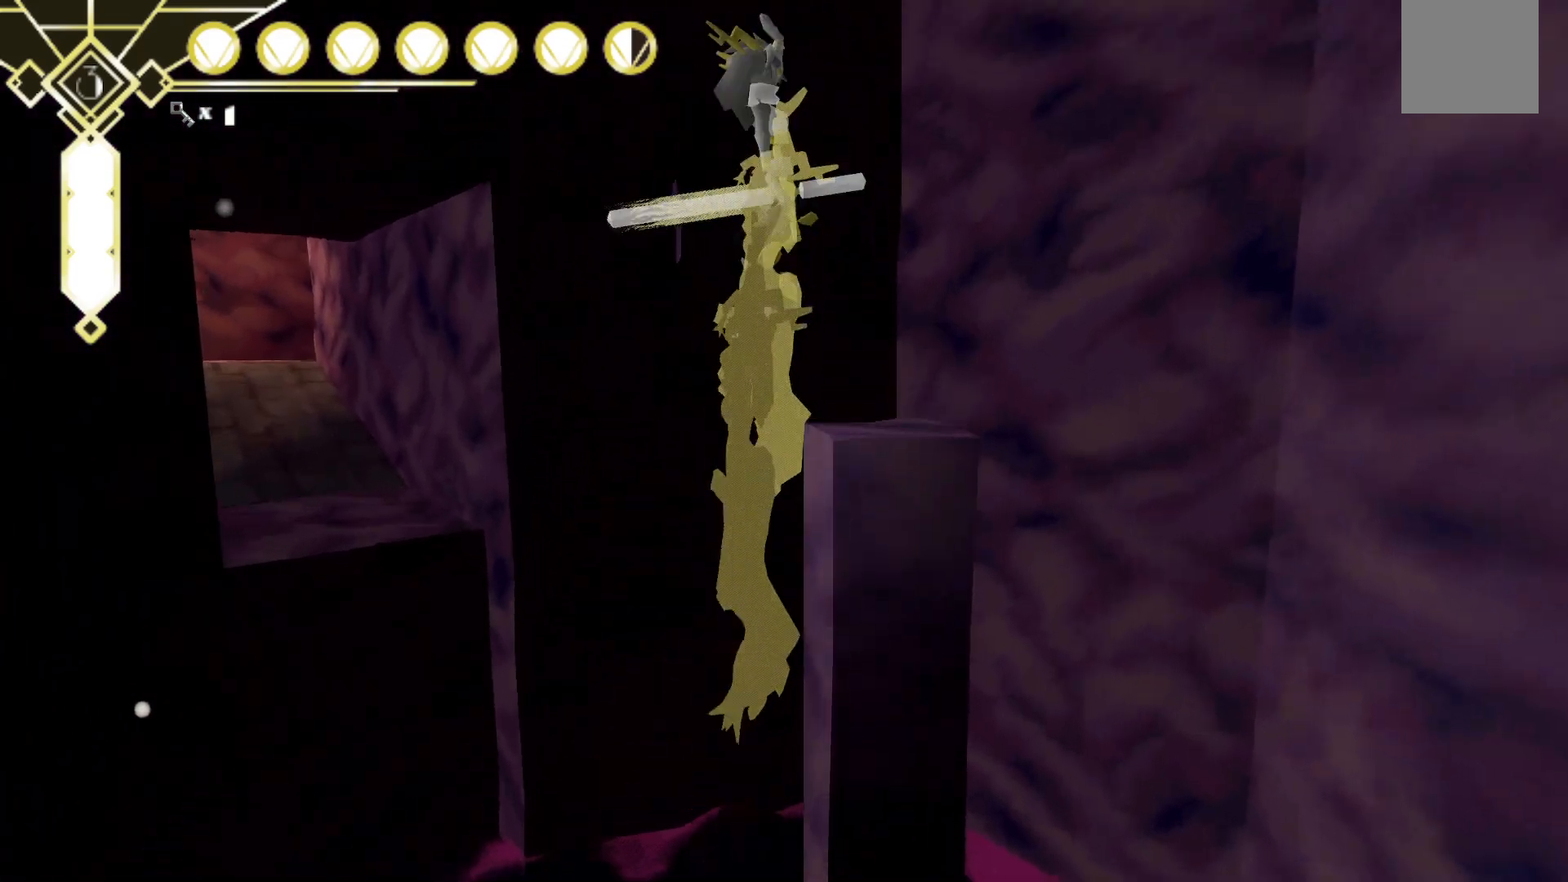
Gameplay with a controller (Xbox layout); each line is a JSON object with the inputs held at the frame after it (dt_ms = milliseconds from this image to that frame). "events" lists button and stick changes between this image and that frame as [ms after this image, input, new state], when the widget could be followed in between. Not read: L3 R3 SELECT.
{"dt_ms": 500, "buttons": [], "left_stick": "down-right", "right_stick": "center", "events": [[83, "A", "up"], [167, "left_stick", "center"], [183, "right_stick", "down"], [233, "right_stick", "down-left"], [267, "left_stick", "left"], [400, "left_stick", "down"], [450, "left_stick", "down-right"], [450, "right_stick", "center"]]}
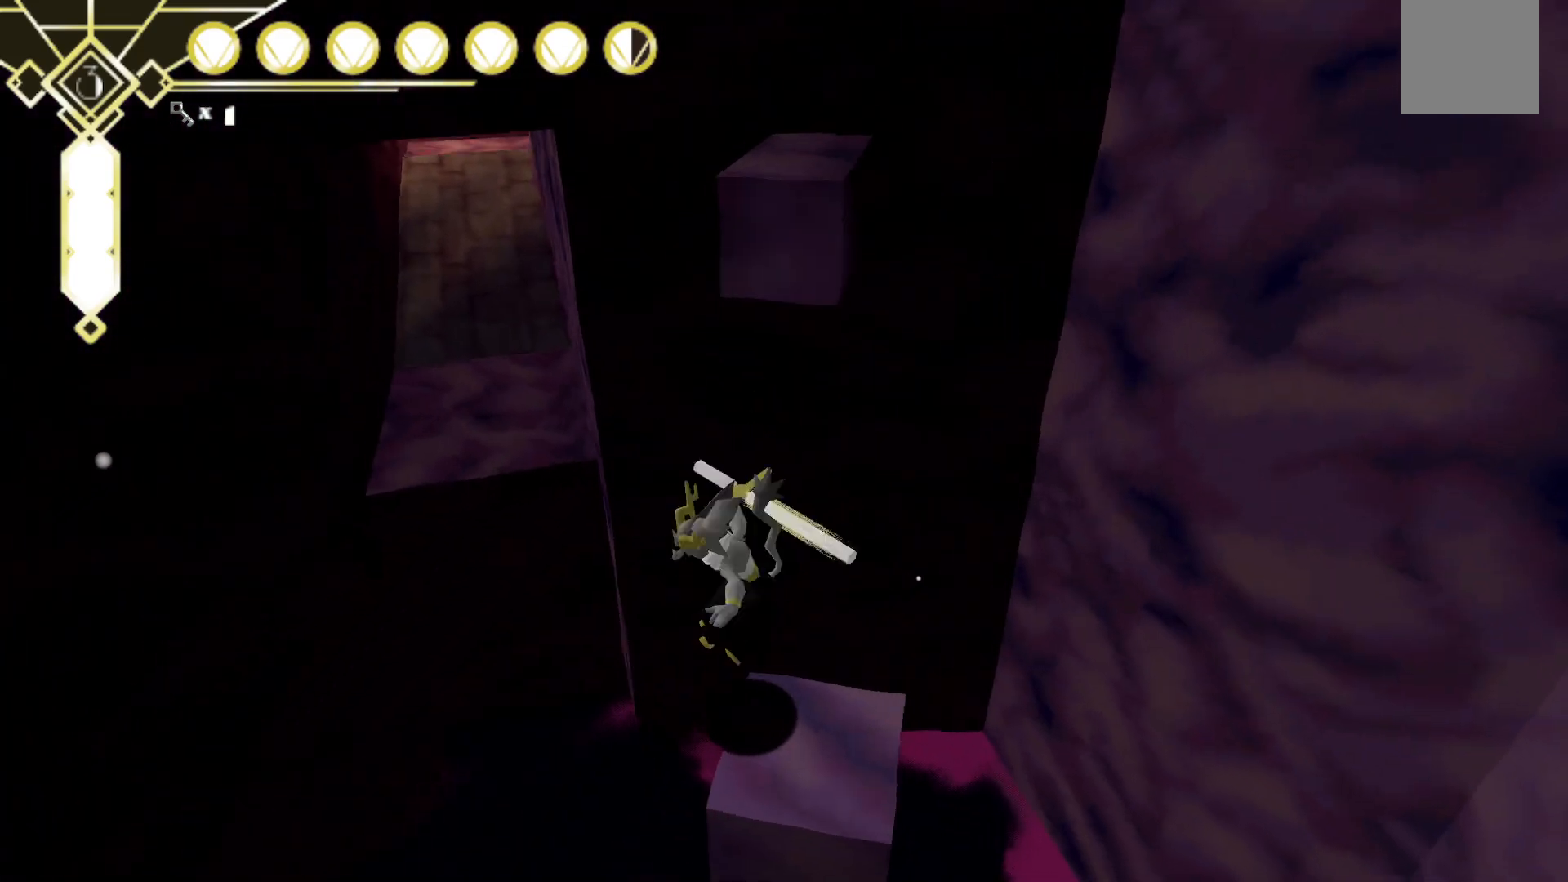
{"dt_ms": 500, "buttons": ["A"], "left_stick": "up", "right_stick": "center", "events": [[133, "left_stick", "center"], [283, "A", "down"], [383, "left_stick", "up"]]}
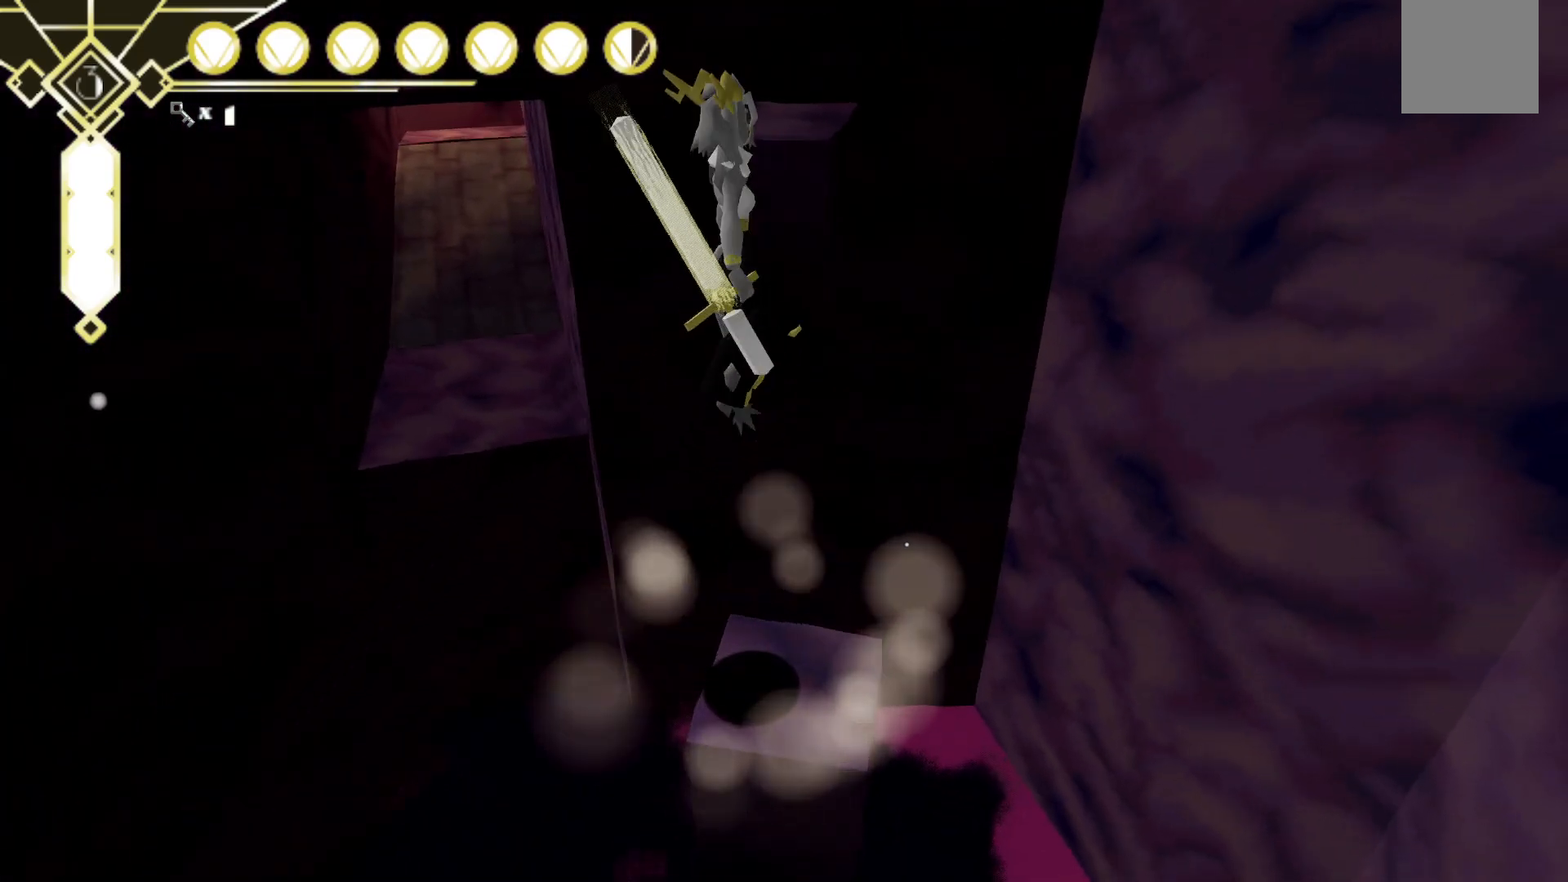
{"dt_ms": 500, "buttons": ["A", "L2"], "left_stick": "up", "right_stick": "center", "events": [[17, "left_stick", "center"], [50, "A", "up"], [50, "L2", "down"], [333, "left_stick", "up-right"], [433, "left_stick", "up"], [467, "A", "down"]]}
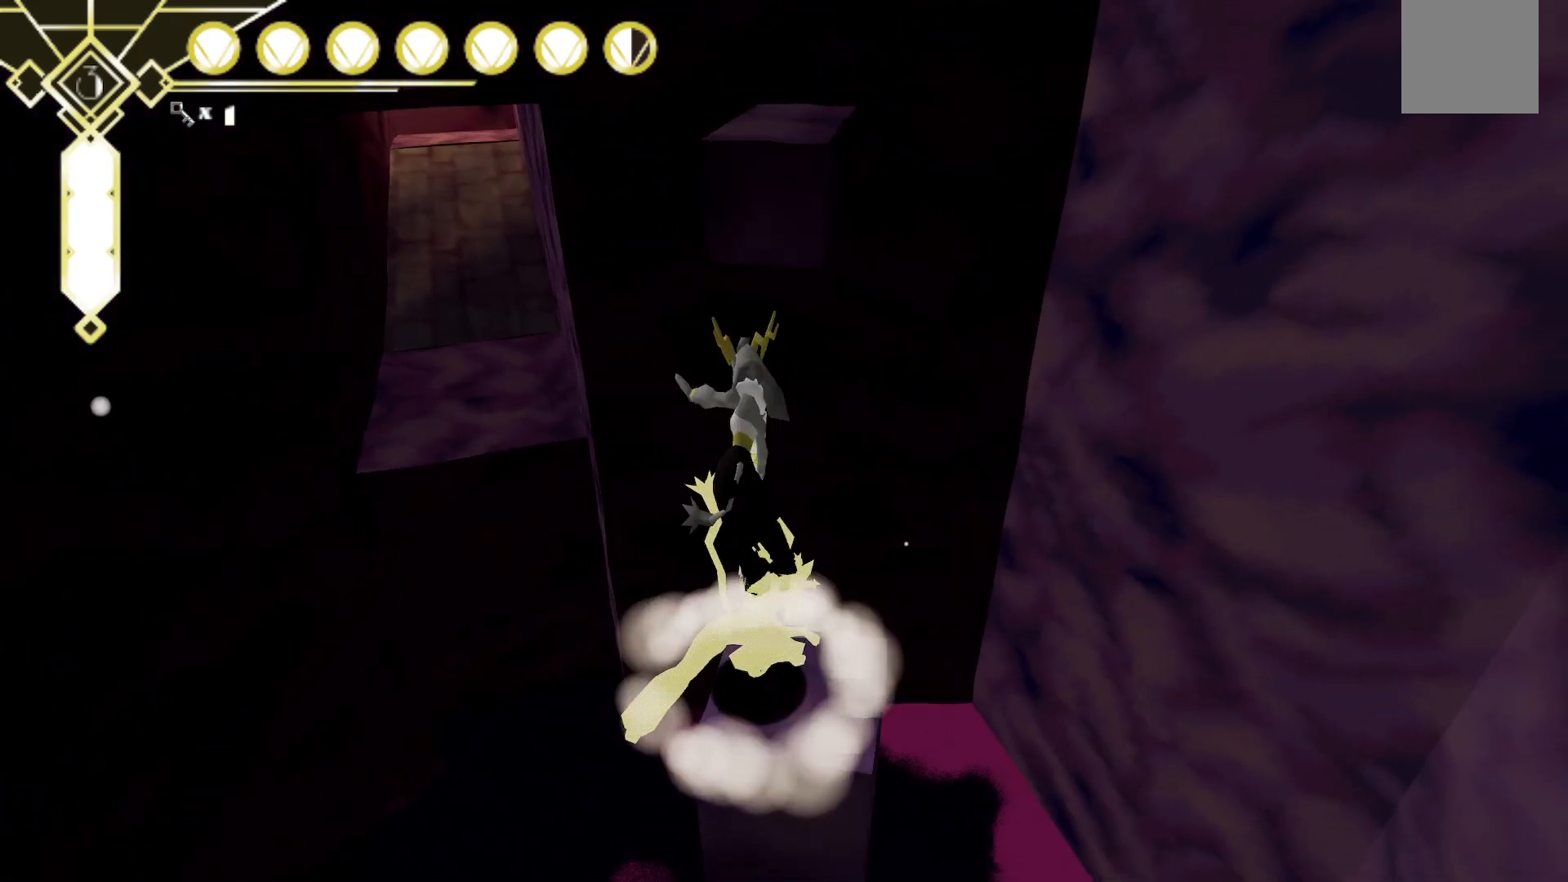
{"dt_ms": 500, "buttons": ["A"], "left_stick": "up", "right_stick": "center", "events": [[33, "L2", "up"]]}
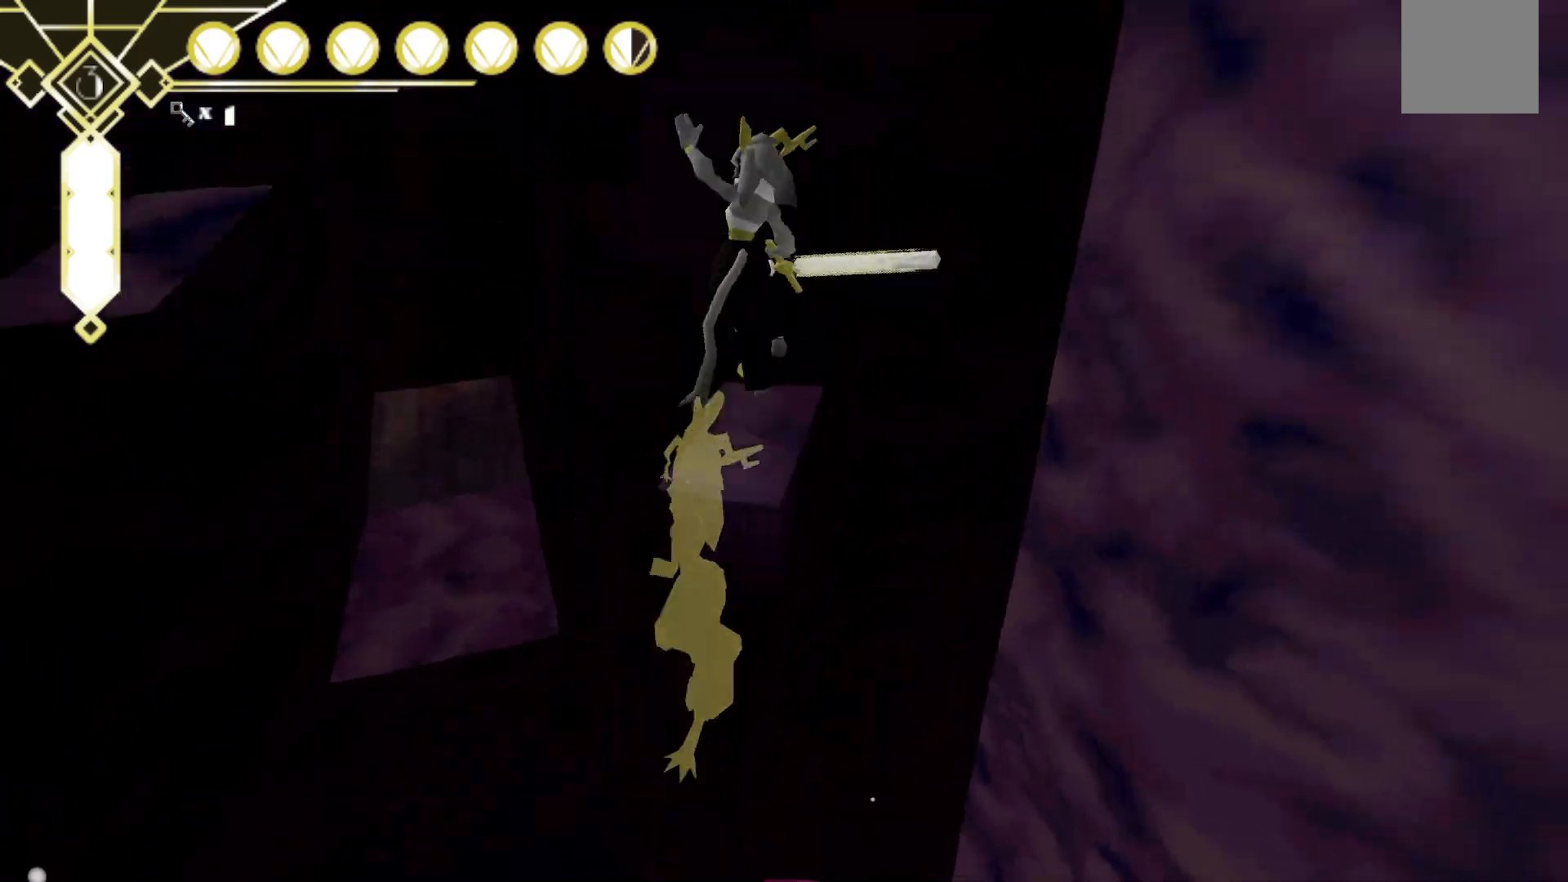
{"dt_ms": 500, "buttons": ["L2"], "left_stick": "up-left", "right_stick": "center", "events": [[33, "A", "up"], [183, "right_stick", "left"], [367, "L2", "down"], [433, "left_stick", "up-left"], [467, "right_stick", "center"]]}
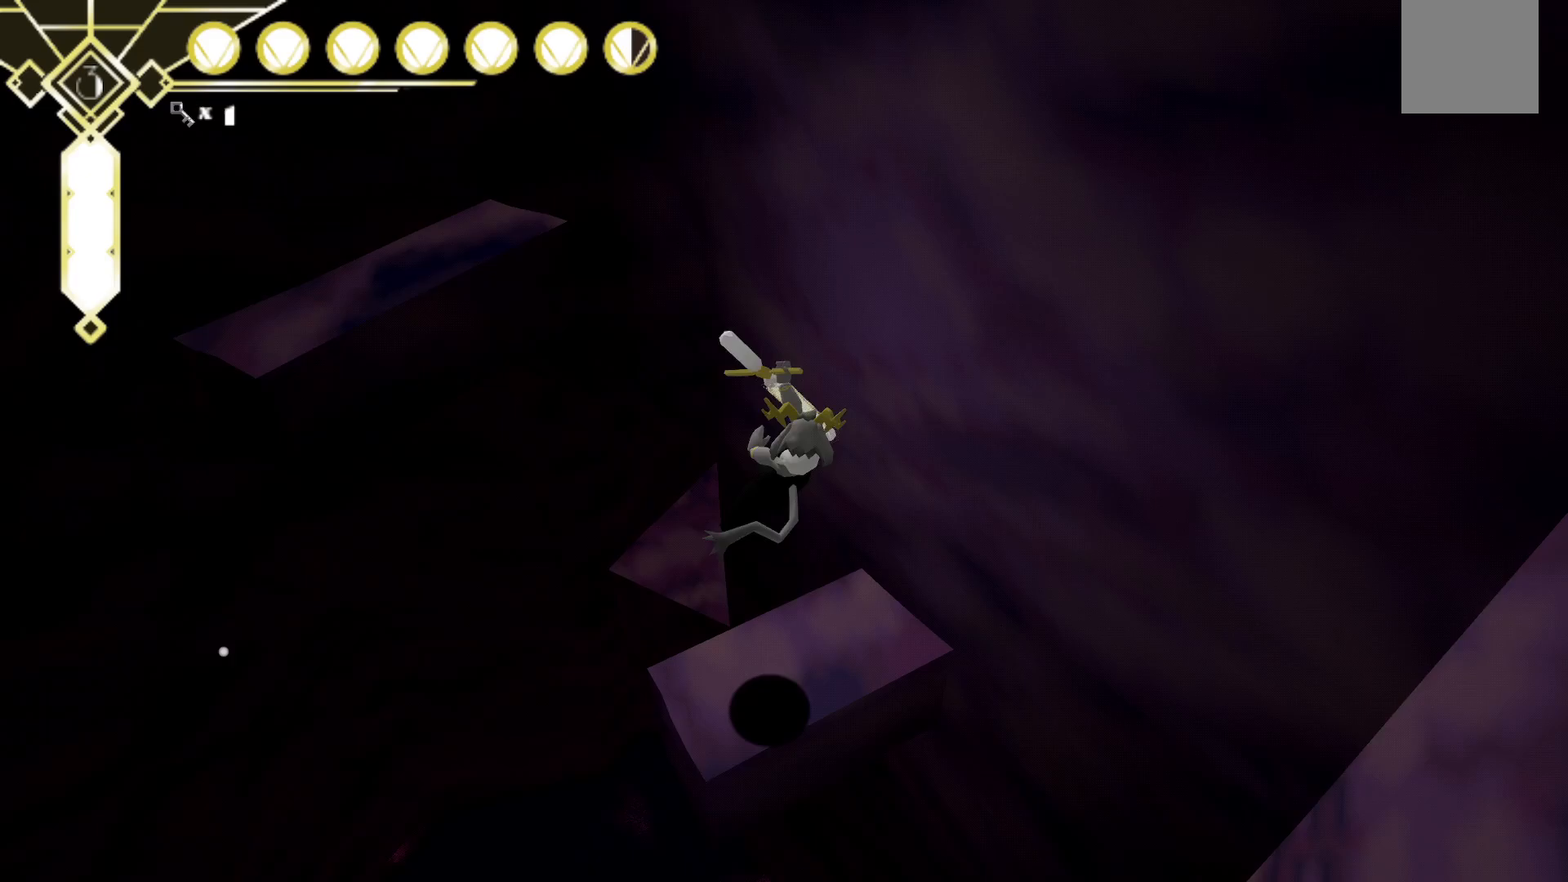
{"dt_ms": 500, "buttons": ["A"], "left_stick": "up-left", "right_stick": "center", "events": [[133, "A", "down"], [167, "L2", "up"]]}
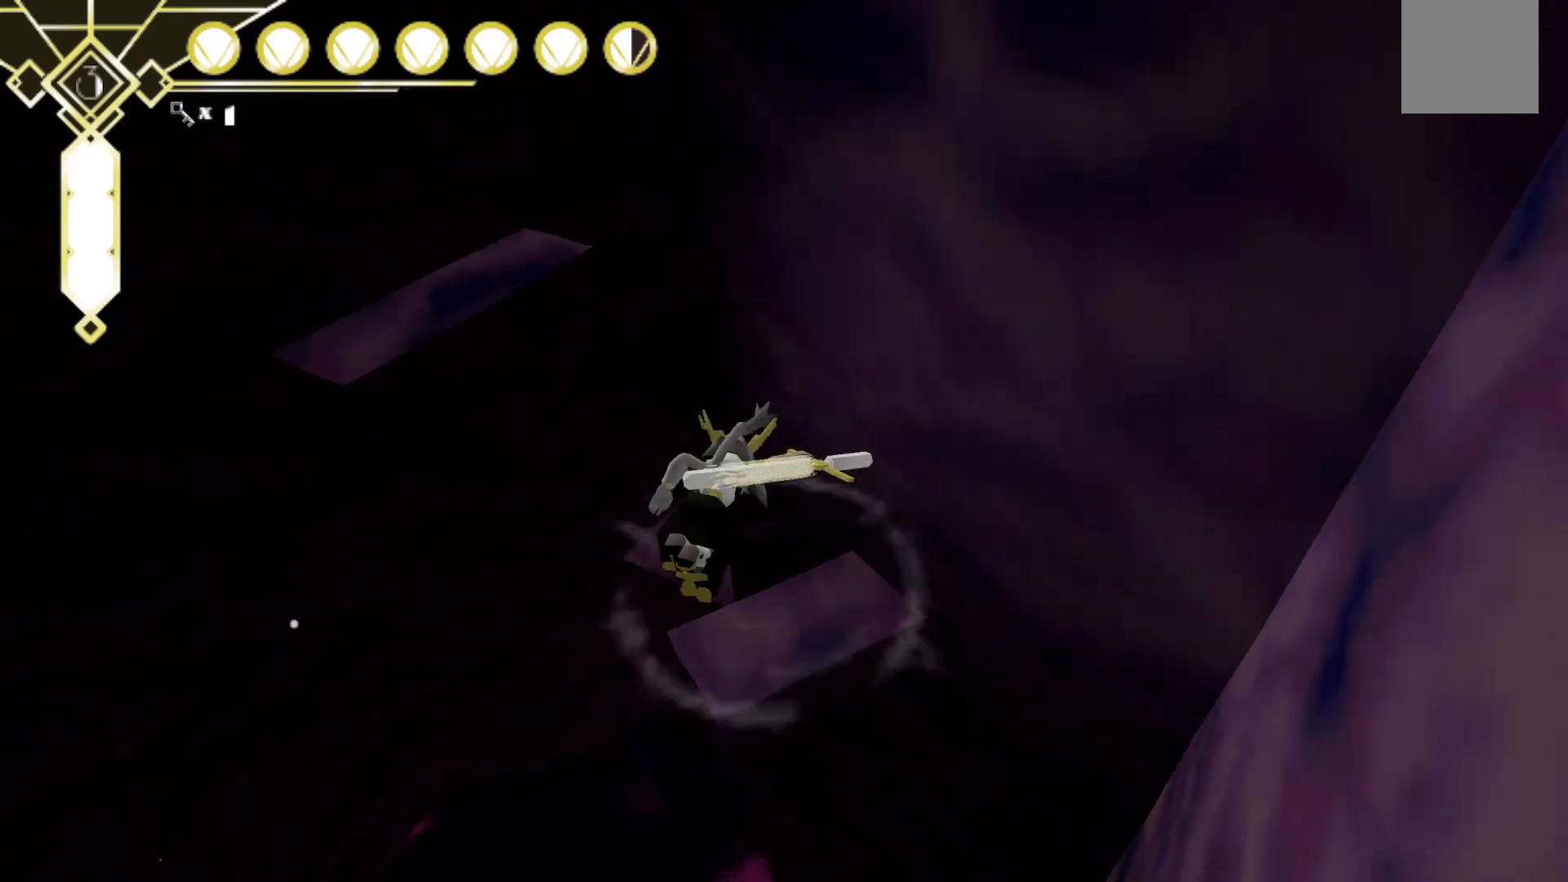
{"dt_ms": 500, "buttons": ["A"], "left_stick": "up-right", "right_stick": "center", "events": [[100, "A", "up"], [100, "left_stick", "up"], [183, "A", "down"], [417, "left_stick", "up-right"]]}
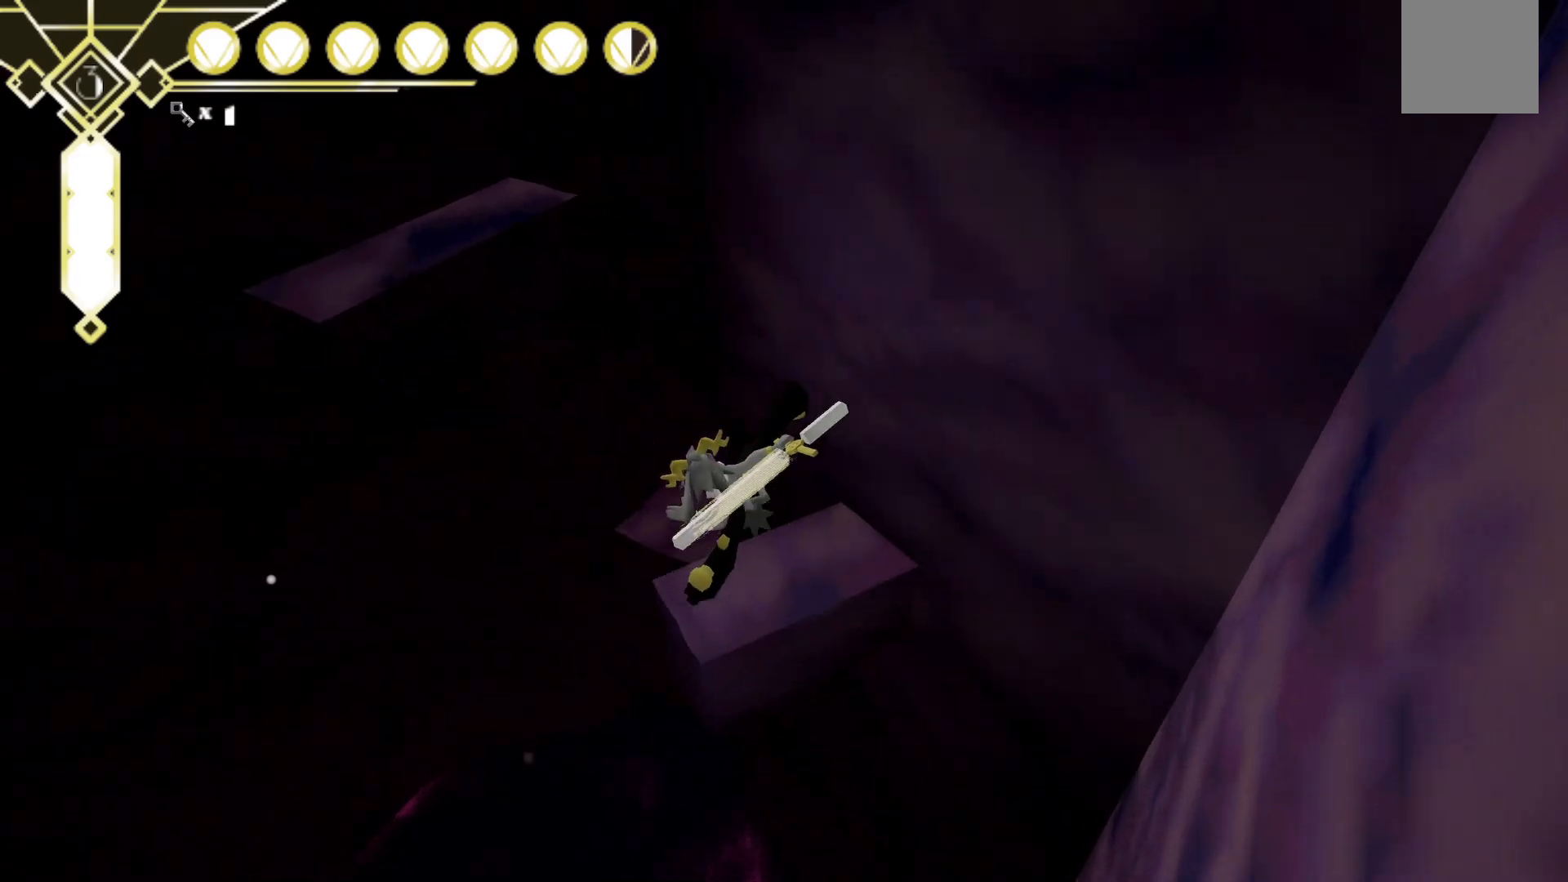
{"dt_ms": 500, "buttons": [], "left_stick": "center", "right_stick": "center", "events": [[83, "A", "up"], [217, "left_stick", "center"], [333, "left_stick", "up-left"], [483, "left_stick", "center"]]}
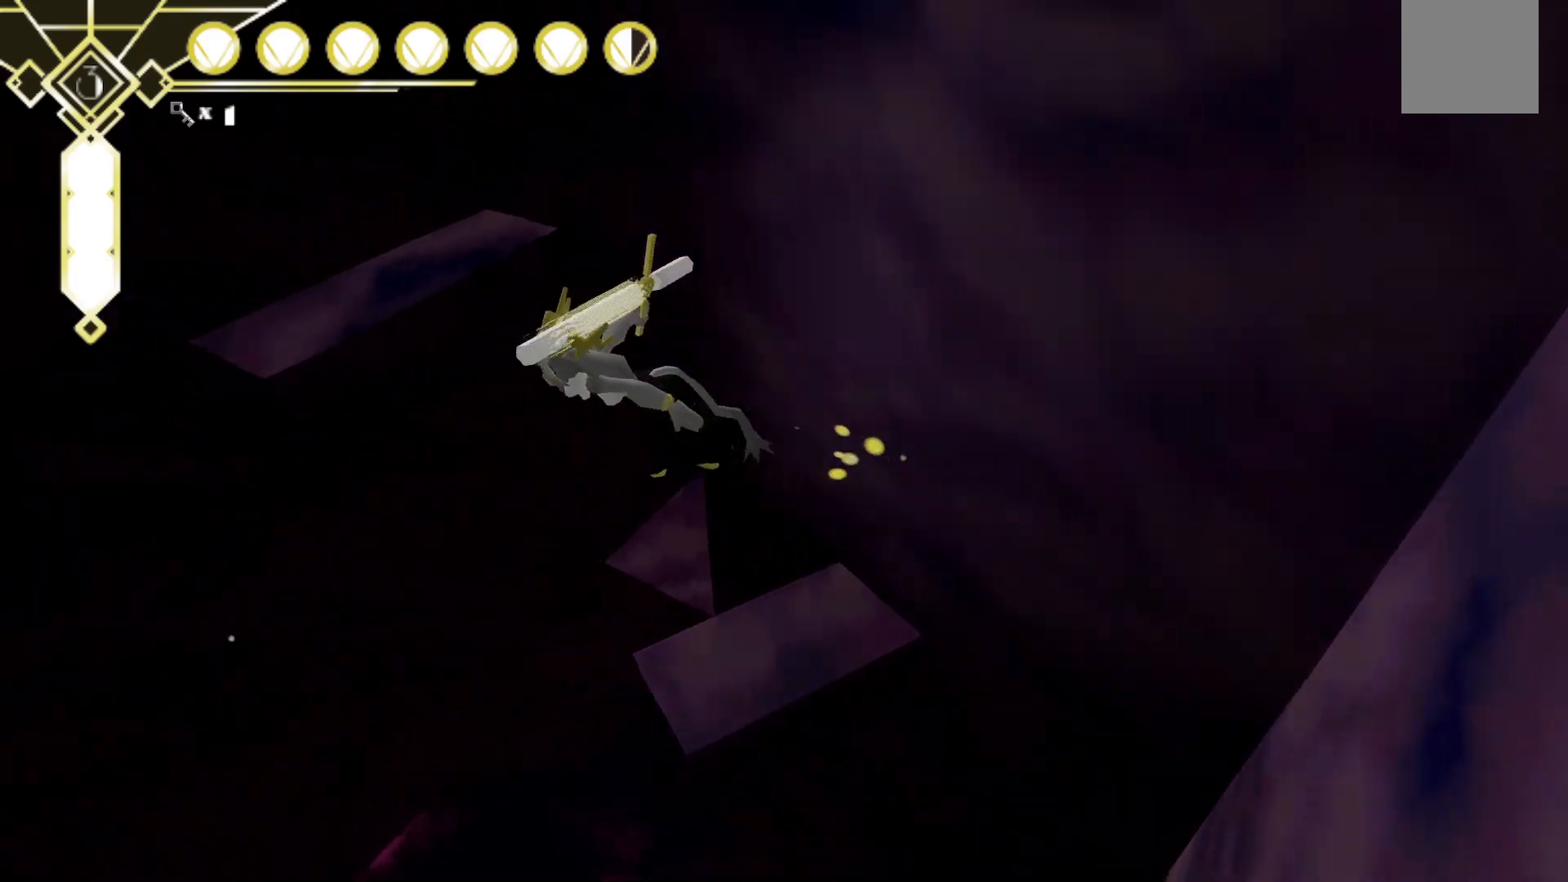
{"dt_ms": 500, "buttons": ["A"], "left_stick": "up-left", "right_stick": "center", "events": [[67, "left_stick", "up"], [217, "A", "down"], [300, "left_stick", "up-left"]]}
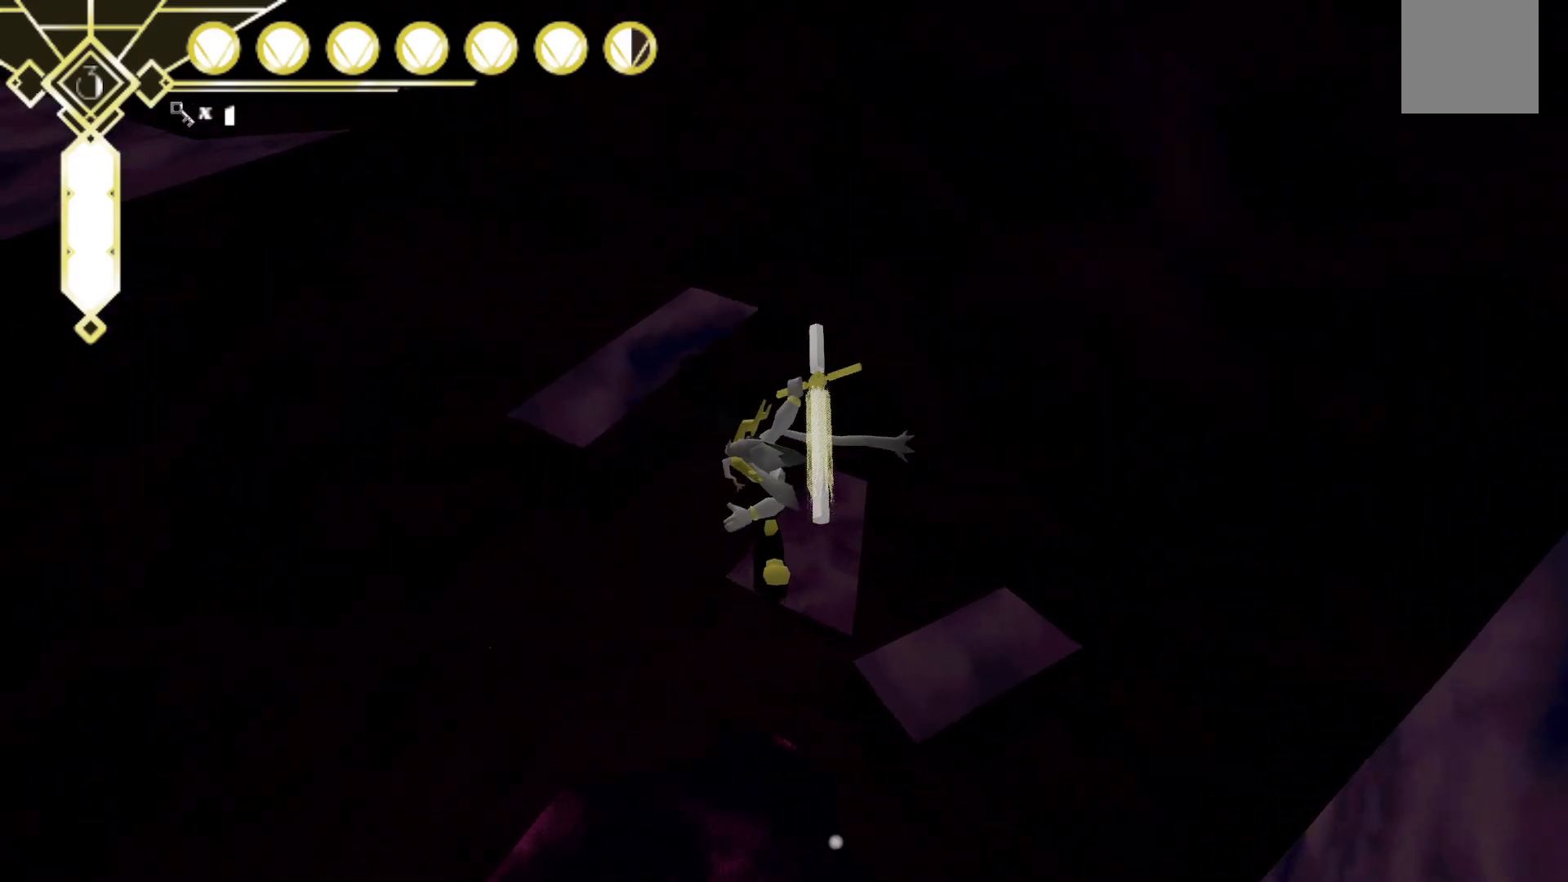
{"dt_ms": 500, "buttons": ["A"], "left_stick": "up", "right_stick": "center", "events": [[500, "left_stick", "up"]]}
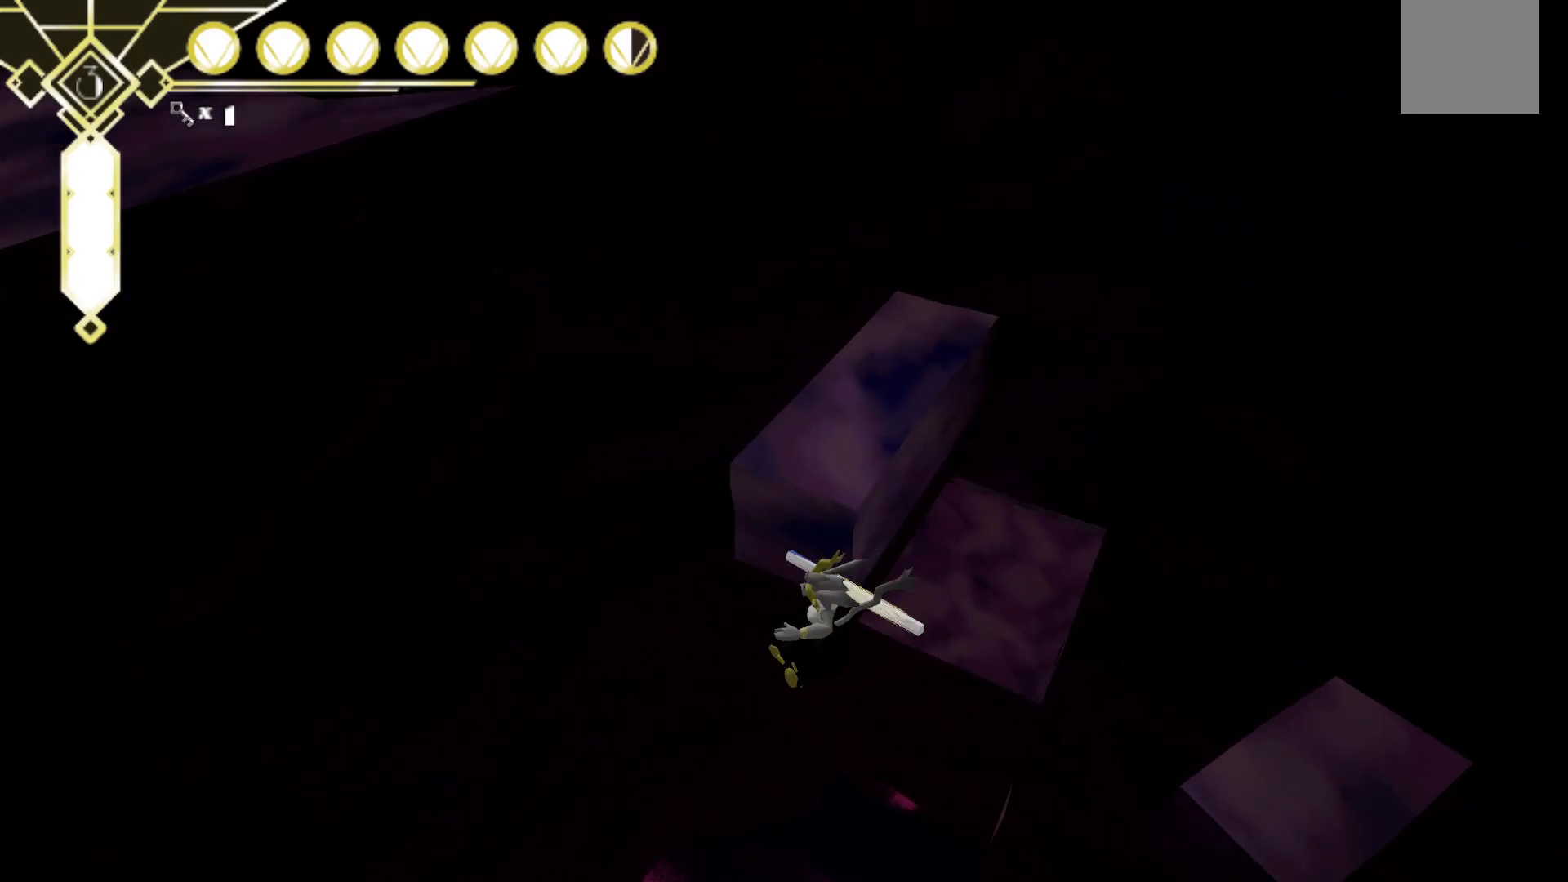
{"dt_ms": 500, "buttons": ["L2"], "left_stick": "up-right", "right_stick": "center", "events": [[167, "A", "up"], [200, "left_stick", "up-right"], [250, "A", "down"], [400, "A", "up"], [400, "L2", "down"]]}
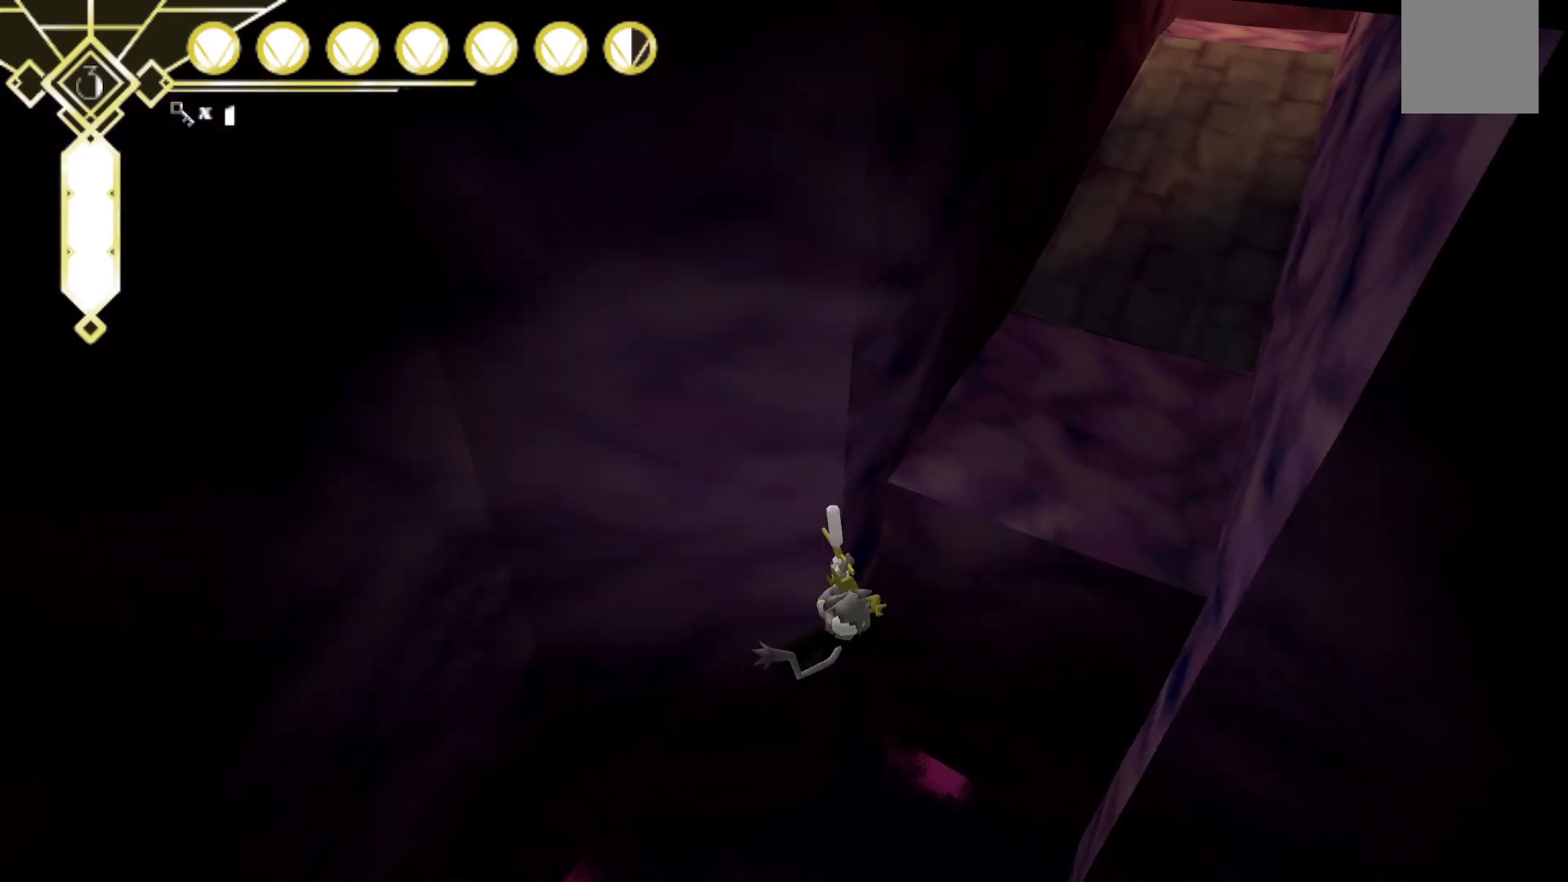
{"dt_ms": 500, "buttons": ["A"], "left_stick": "up-right", "right_stick": "center", "events": [[317, "A", "down"], [383, "L2", "up"]]}
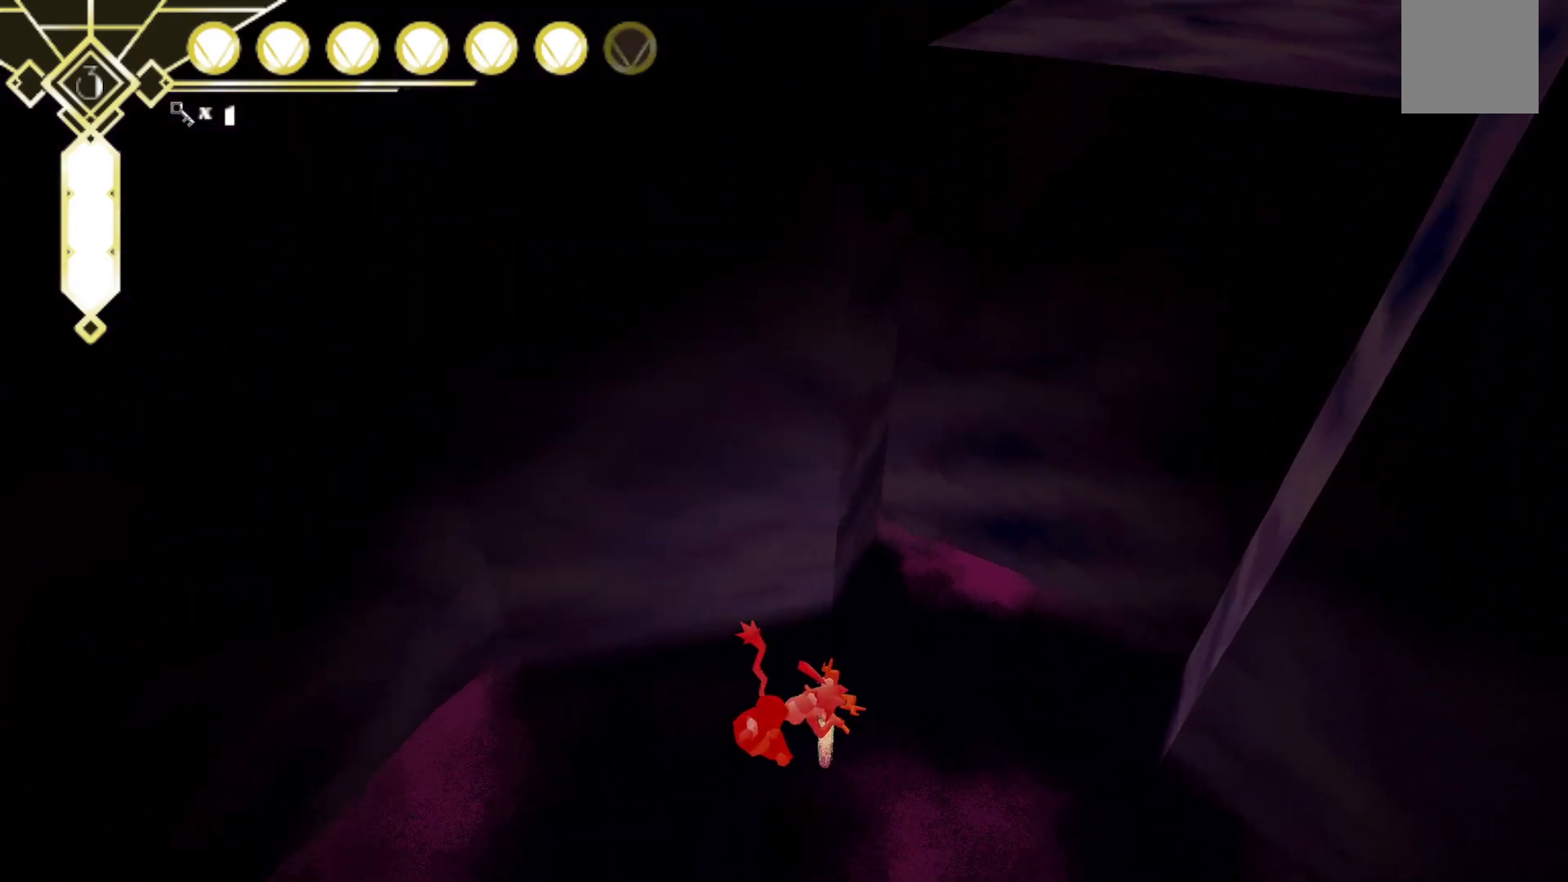
{"dt_ms": 500, "buttons": [], "left_stick": "center", "right_stick": "center", "events": [[67, "A", "up"], [200, "A", "down"], [300, "left_stick", "center"], [350, "A", "up"]]}
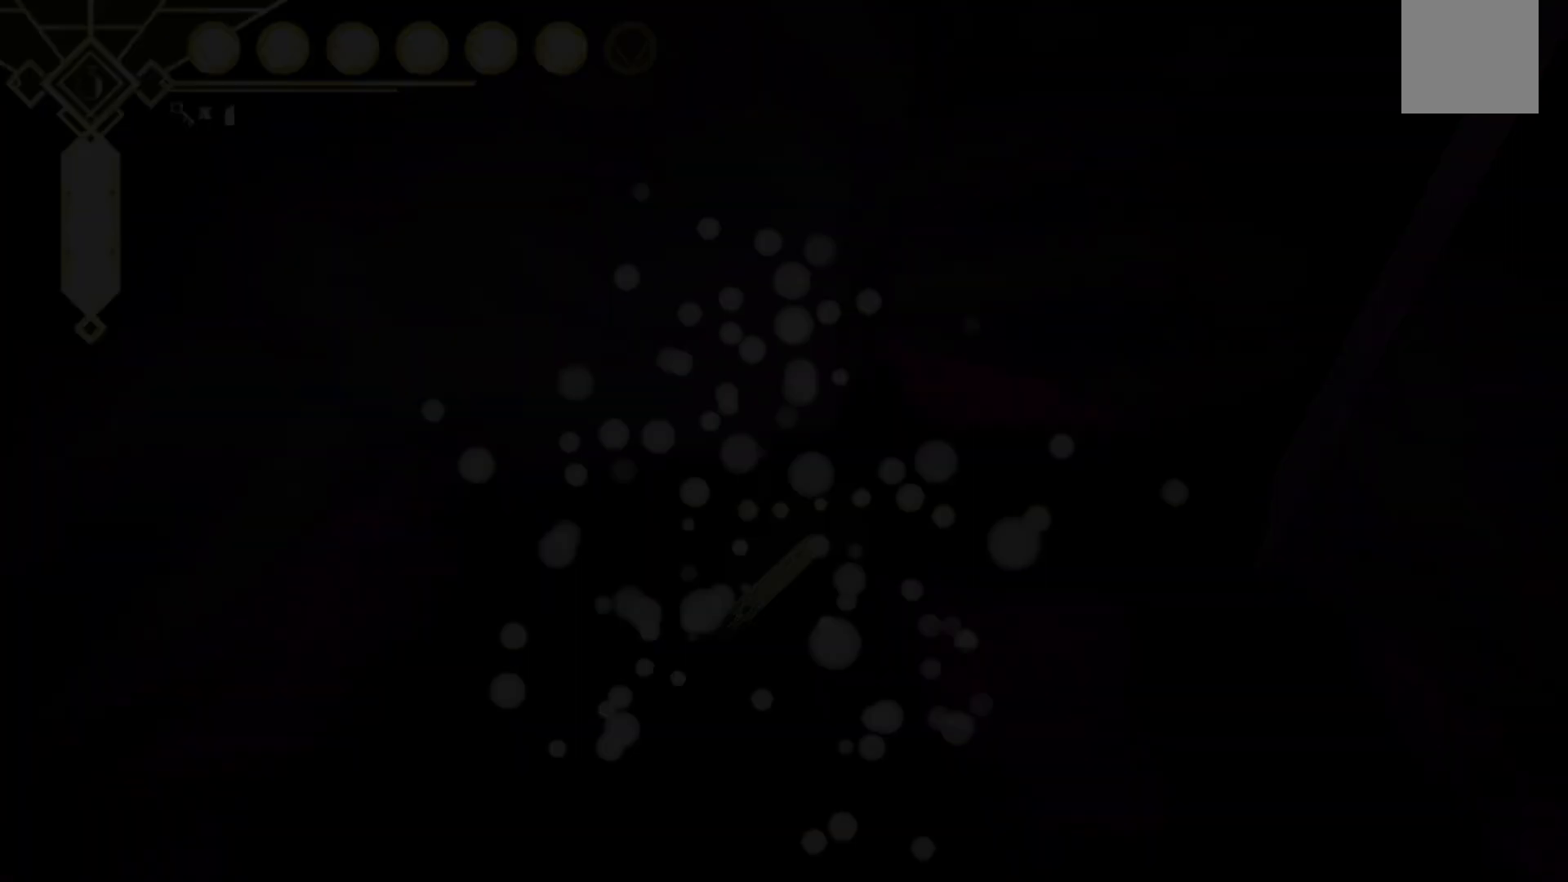
{"dt_ms": 500, "buttons": [], "left_stick": "center", "right_stick": "center", "events": []}
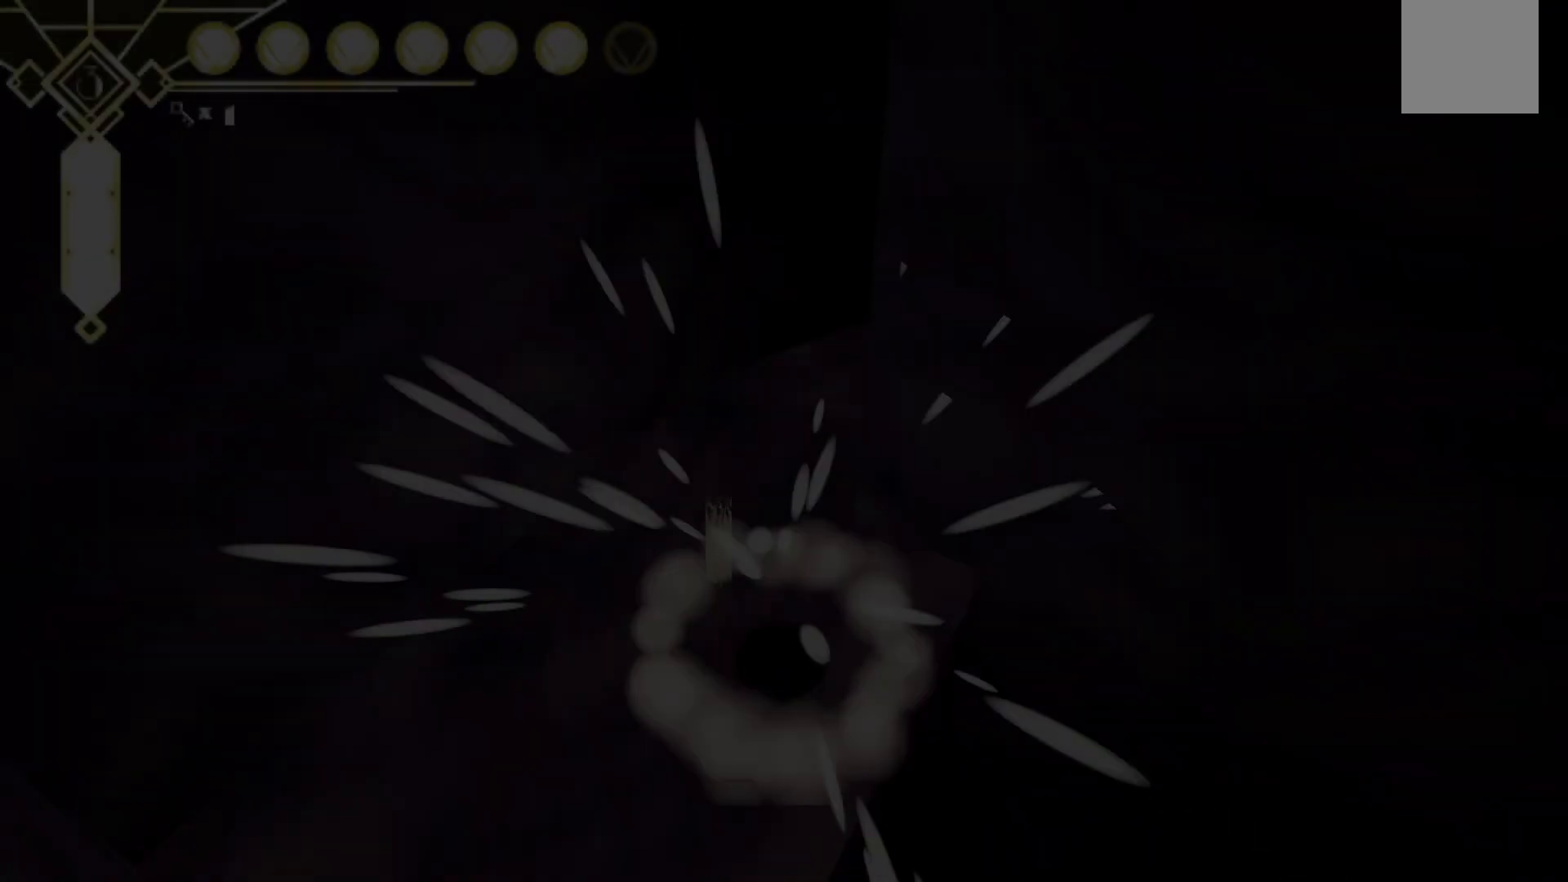
{"dt_ms": 1000, "buttons": [], "left_stick": "up-left", "right_stick": "left", "events": [[533, "right_stick", "left"], [567, "left_stick", "down-left"], [717, "left_stick", "left"], [850, "left_stick", "up-left"]]}
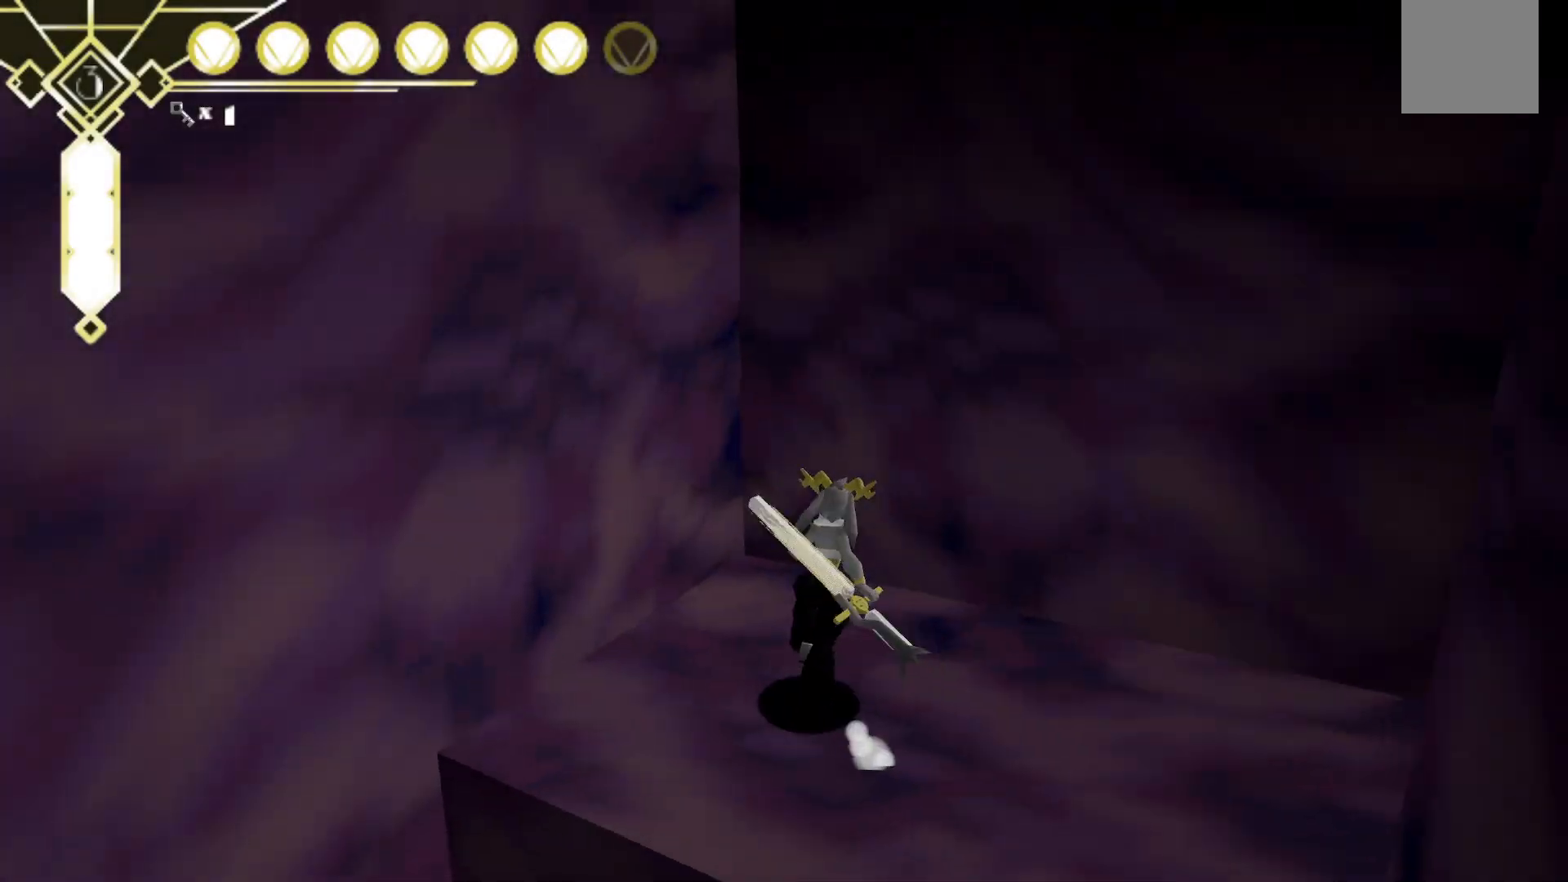
{"dt_ms": 500, "buttons": [], "left_stick": "center", "right_stick": "left", "events": [[50, "left_stick", "center"]]}
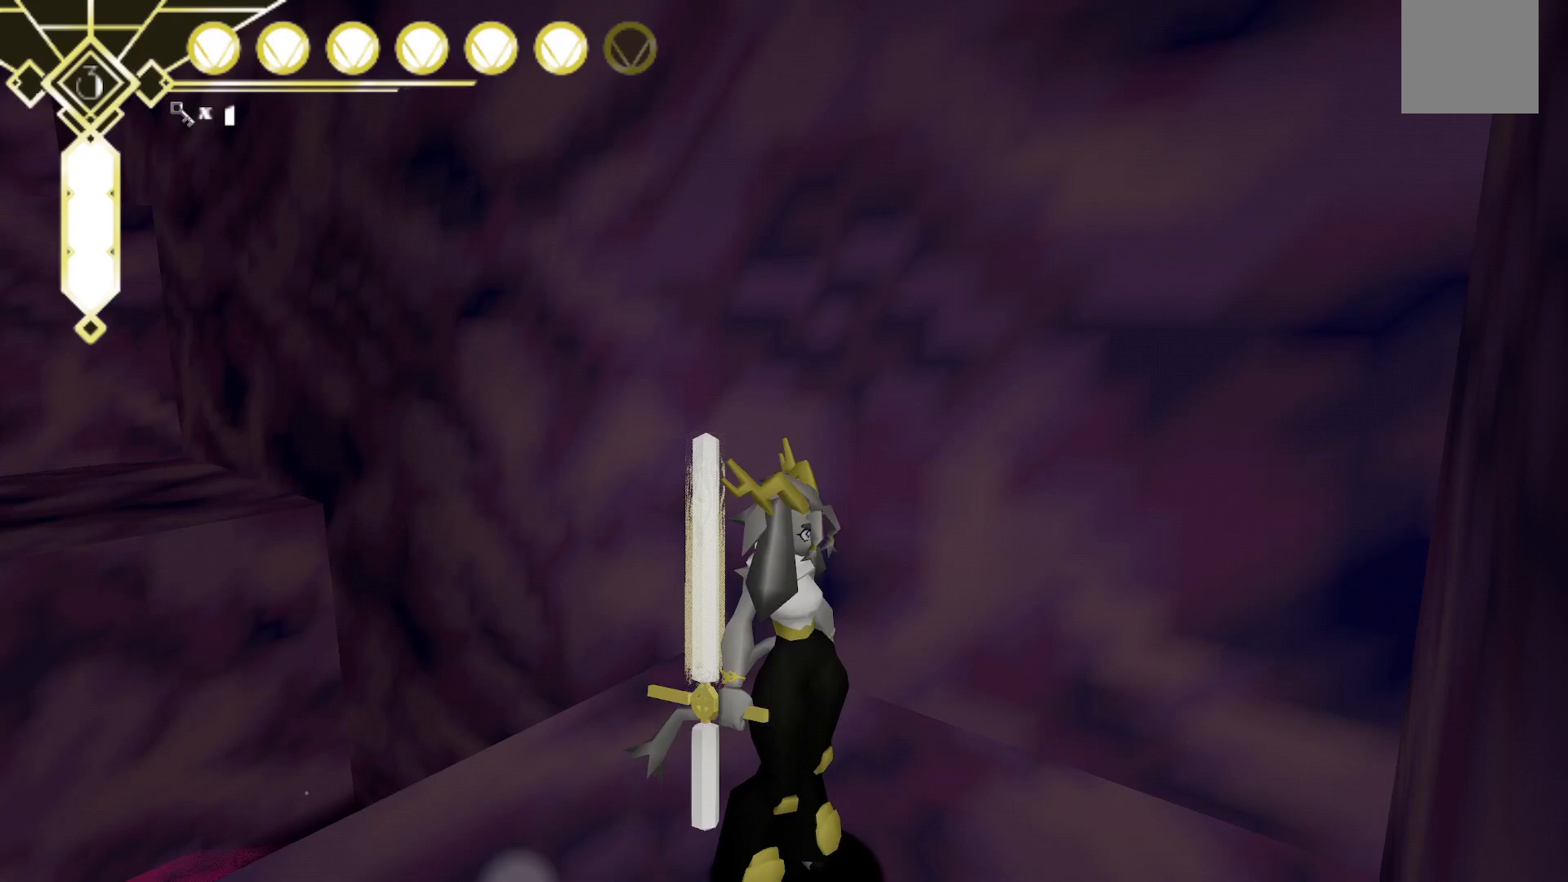
{"dt_ms": 500, "buttons": [], "left_stick": "up-left", "right_stick": "left", "events": [[433, "left_stick", "up-left"]]}
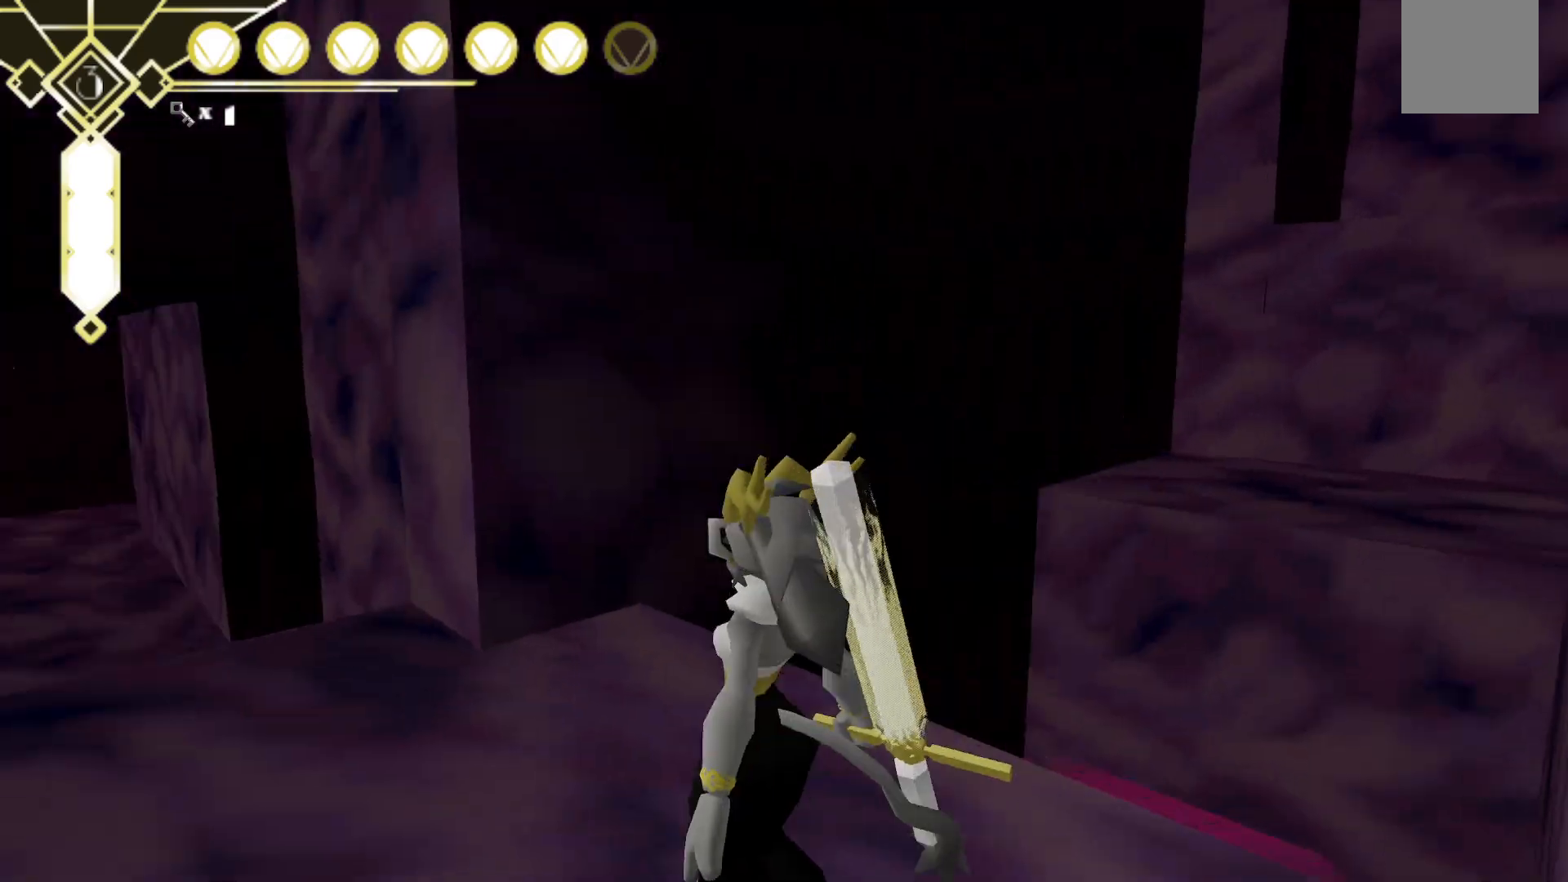
{"dt_ms": 500, "buttons": [], "left_stick": "up", "right_stick": "center", "events": [[183, "right_stick", "center"], [217, "left_stick", "up"]]}
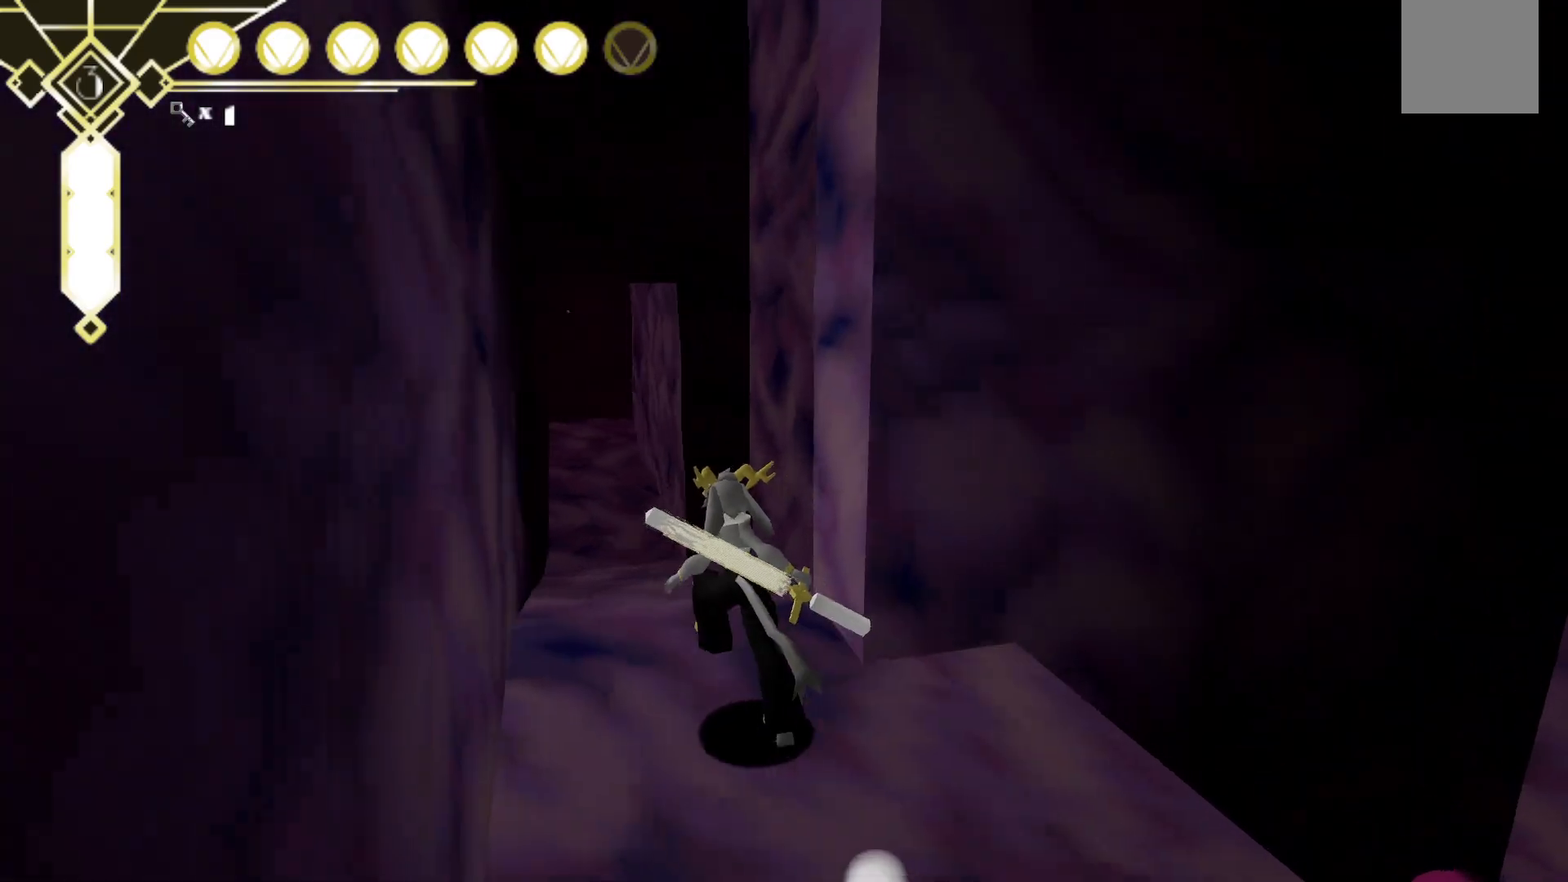
{"dt_ms": 500, "buttons": ["A", "L2"], "left_stick": "up", "right_stick": "center", "events": [[183, "L2", "down"], [350, "A", "down"]]}
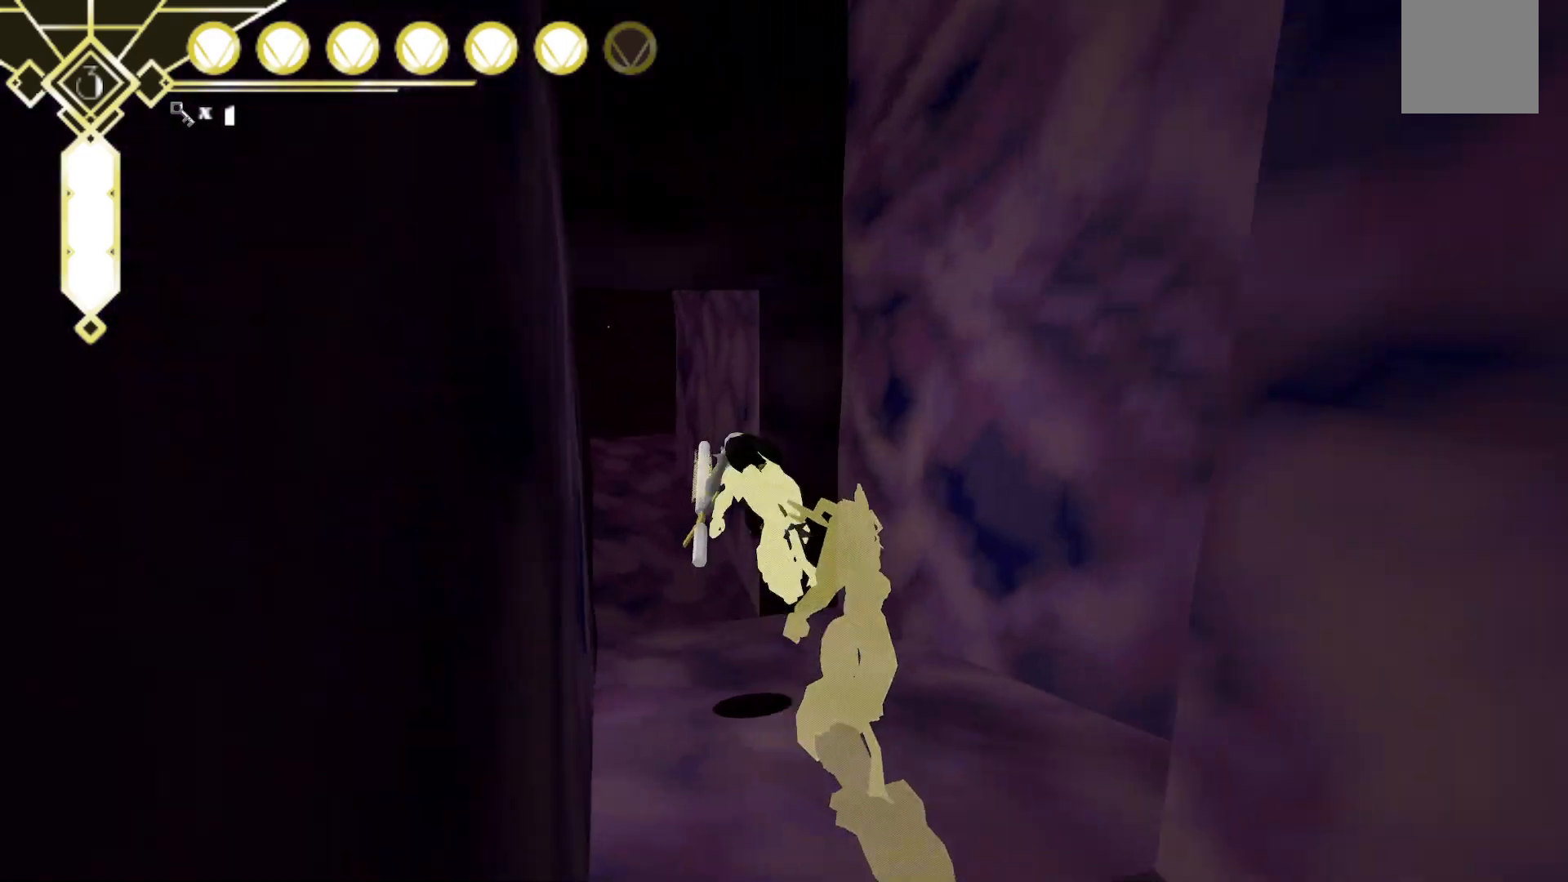
{"dt_ms": 500, "buttons": [], "left_stick": "up", "right_stick": "left", "events": [[17, "A", "up"], [83, "L2", "up"], [367, "right_stick", "left"]]}
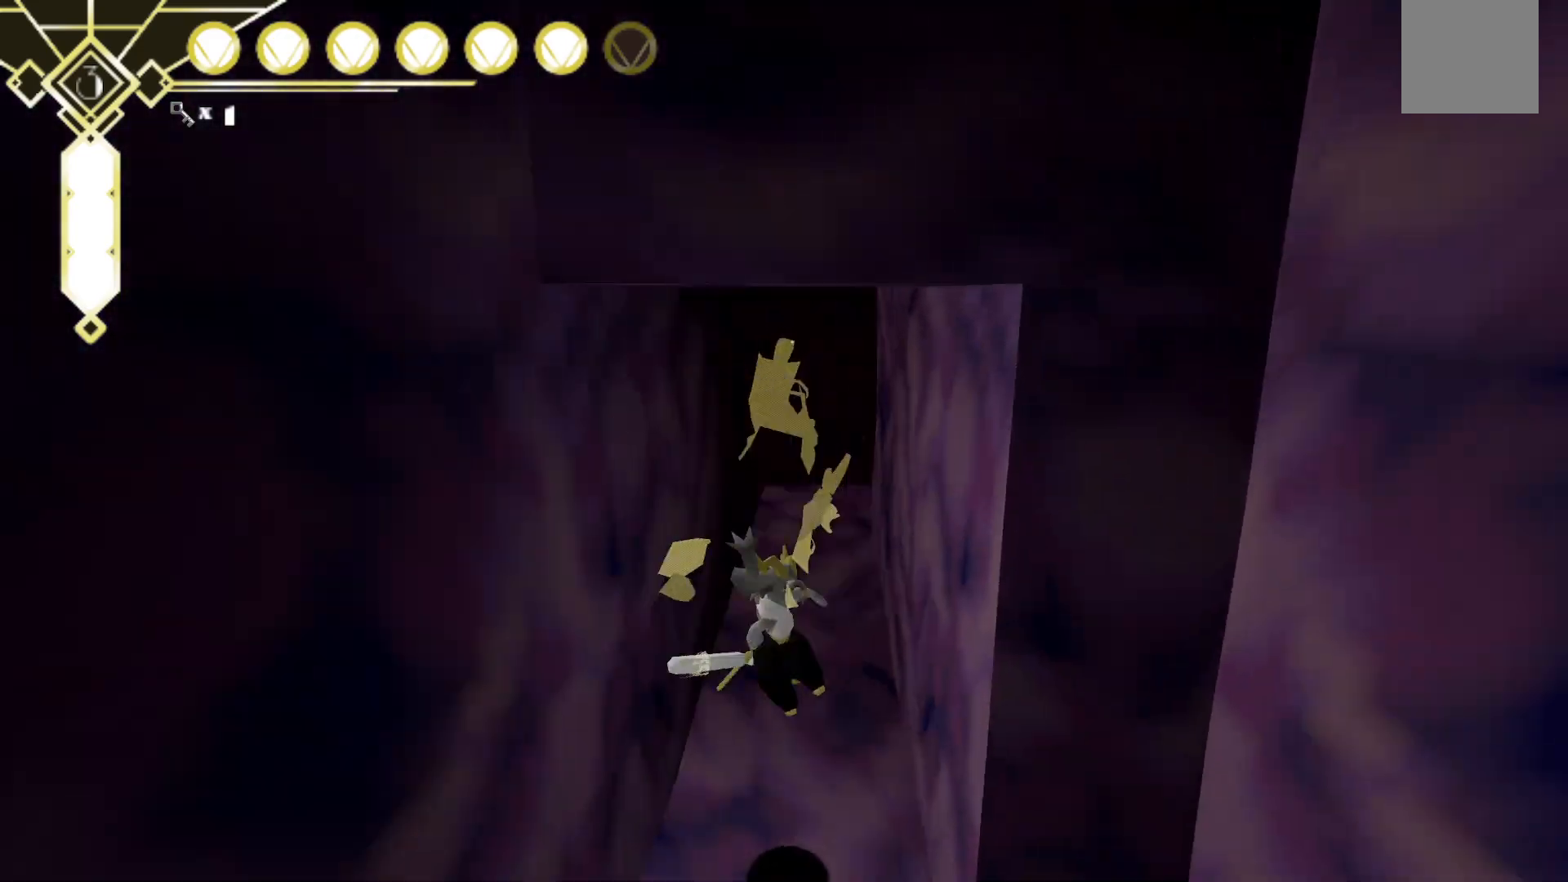
{"dt_ms": 1000, "buttons": [], "left_stick": "up", "right_stick": "right", "events": [[100, "right_stick", "center"], [800, "right_stick", "right"]]}
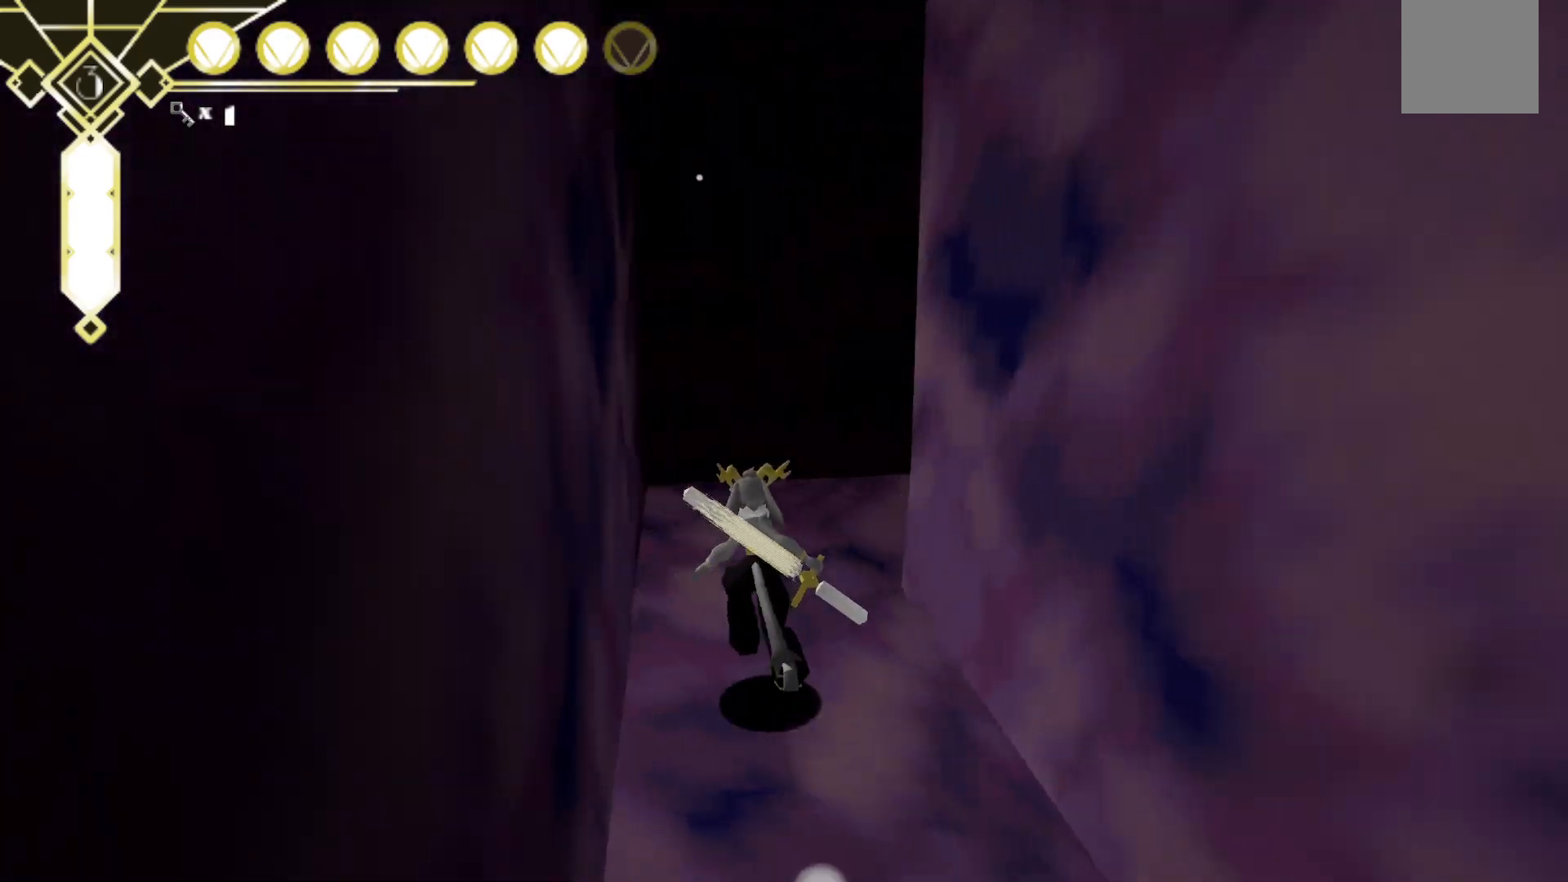
{"dt_ms": 500, "buttons": [], "left_stick": "up", "right_stick": "center", "events": [[483, "right_stick", "center"]]}
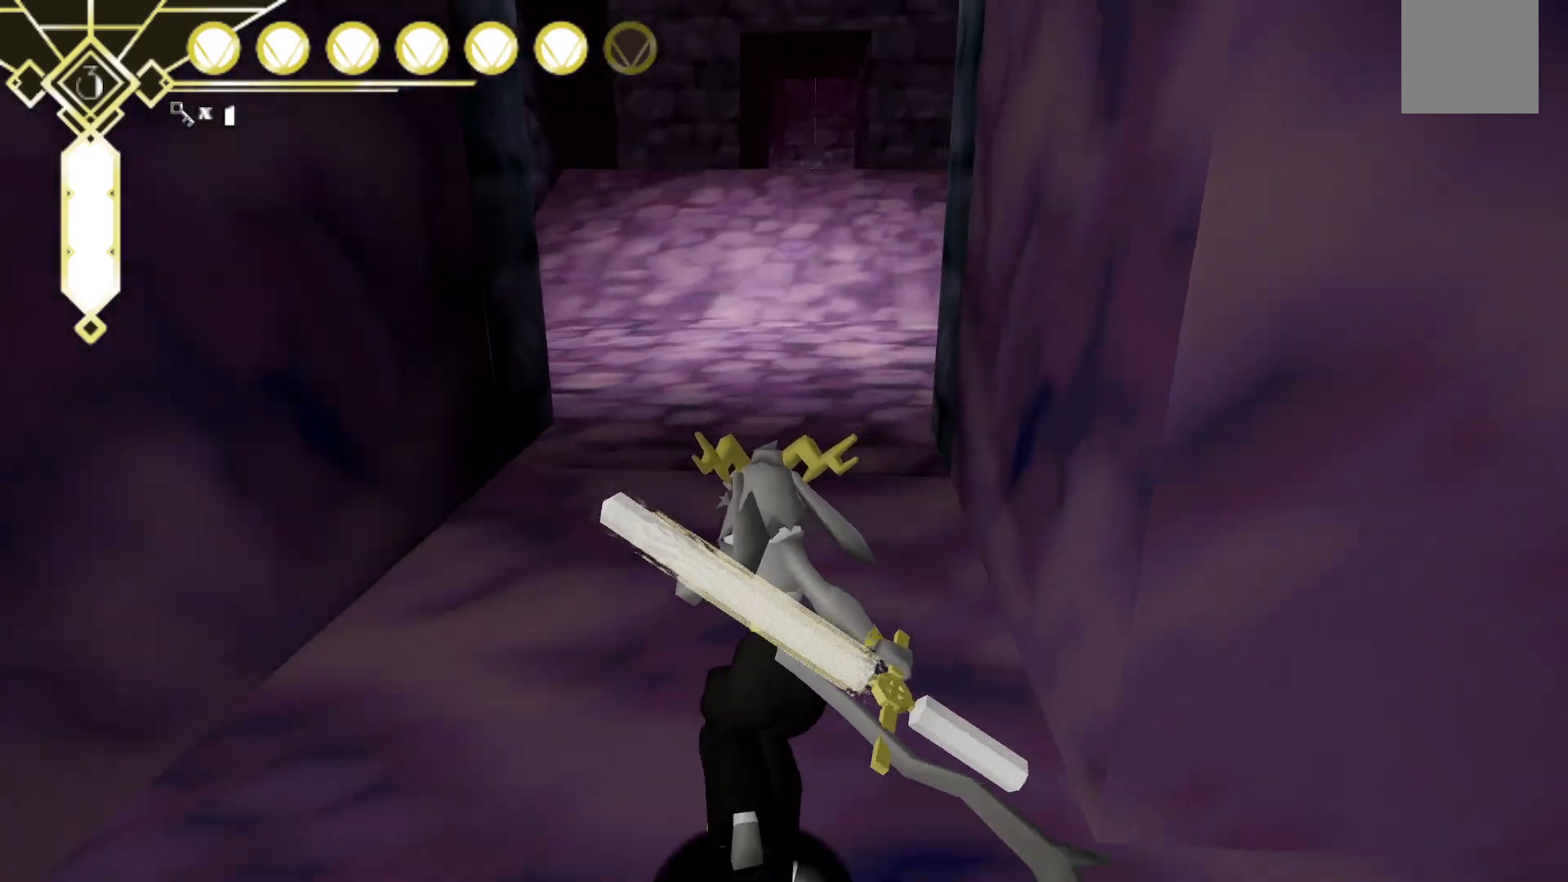
{"dt_ms": 500, "buttons": [], "left_stick": "up", "right_stick": "center", "events": [[200, "right_stick", "up"], [350, "right_stick", "center"]]}
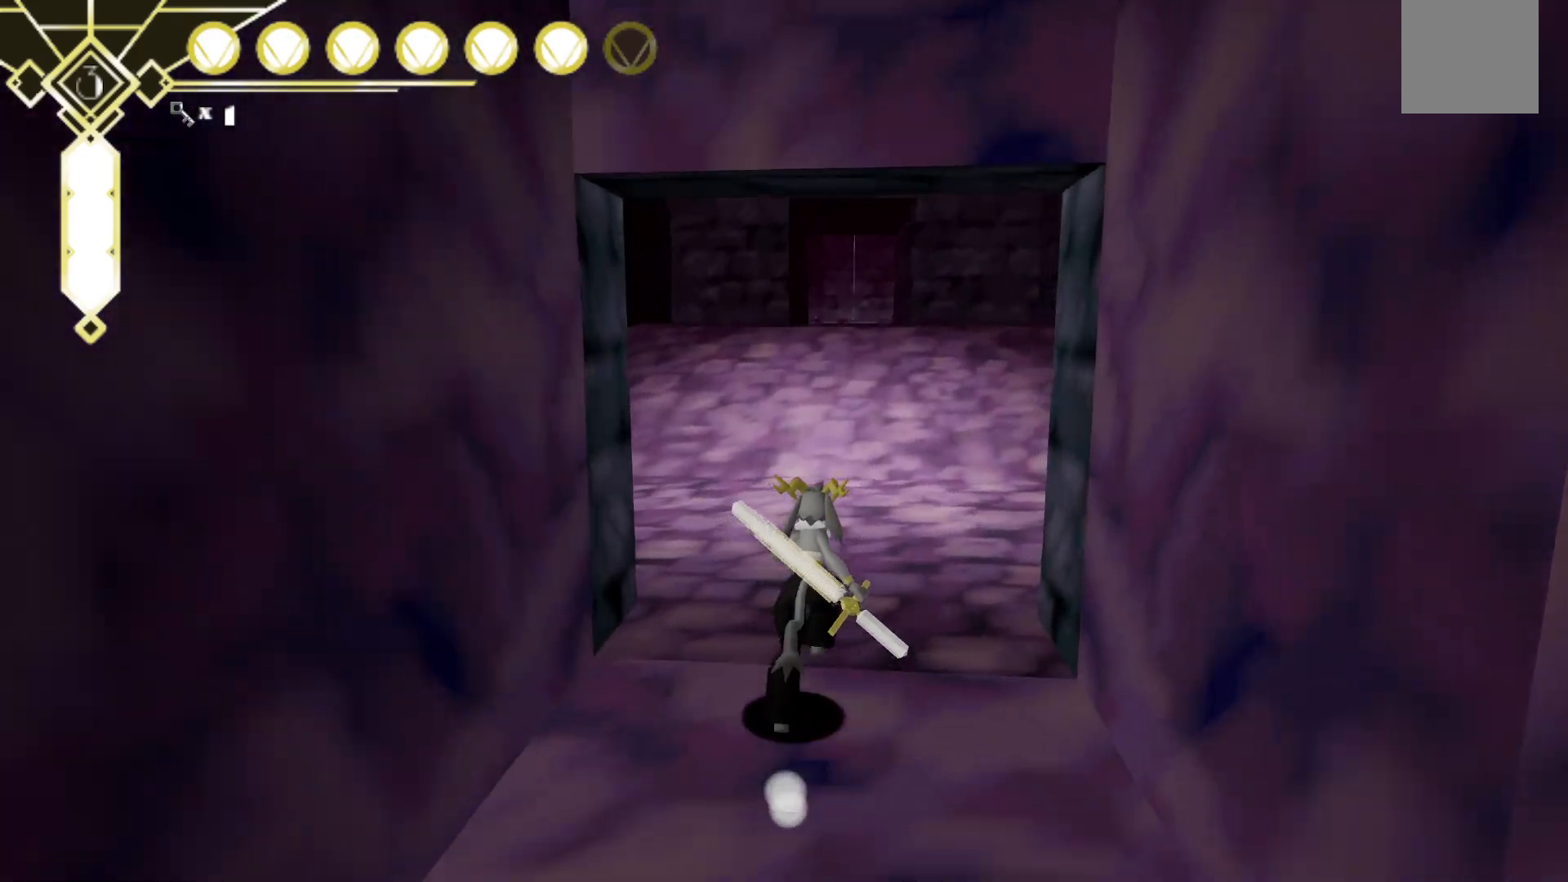
{"dt_ms": 500, "buttons": [], "left_stick": "down-right", "right_stick": "right", "events": [[67, "right_stick", "right"], [133, "left_stick", "right"], [217, "left_stick", "down-right"]]}
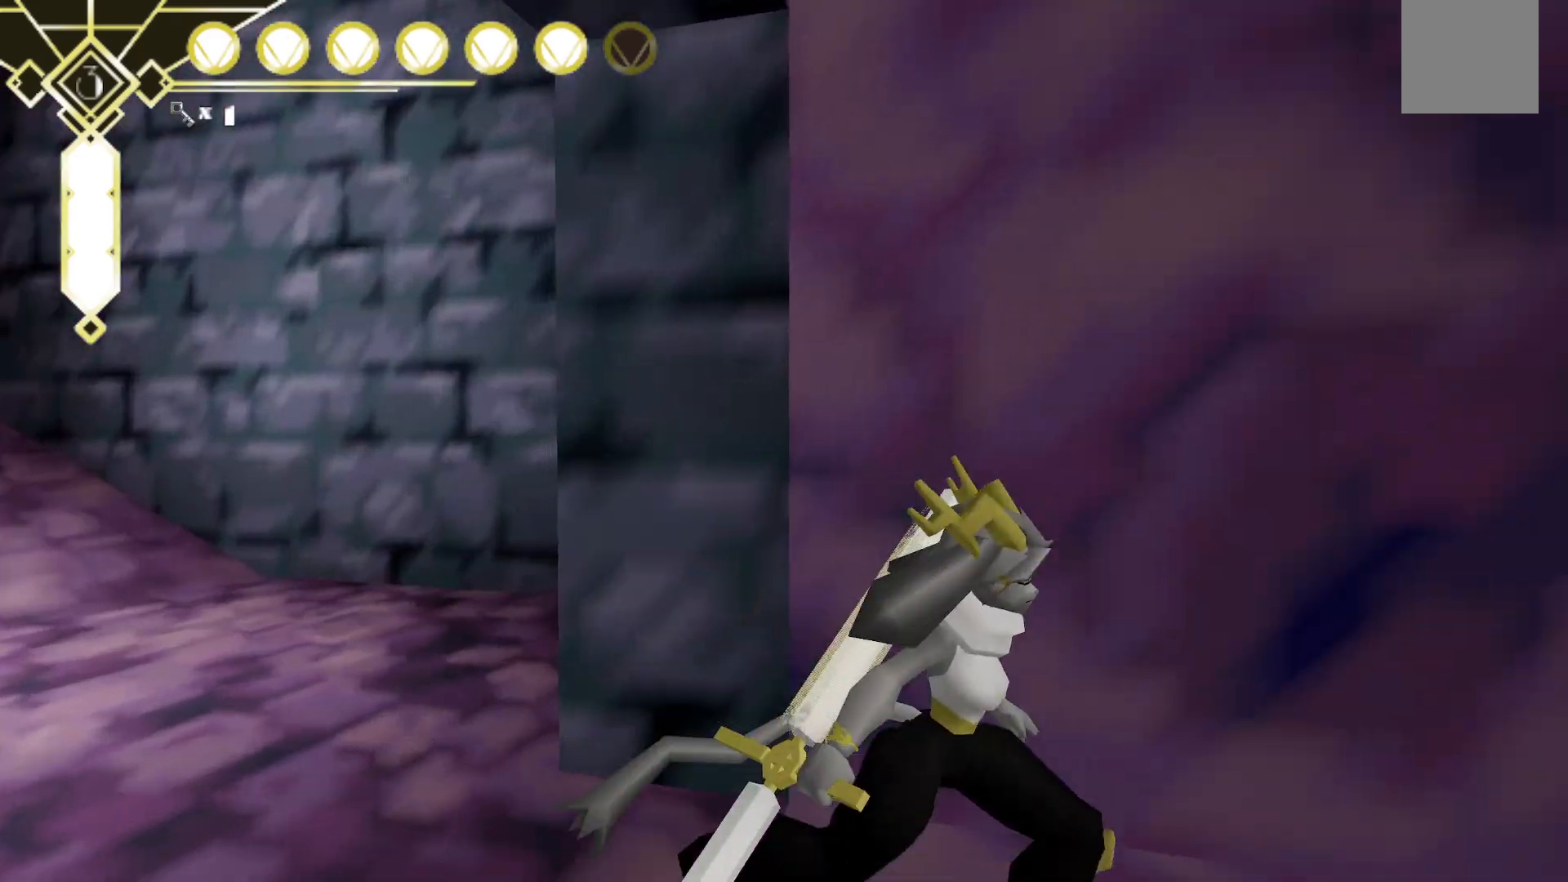
{"dt_ms": 500, "buttons": [], "left_stick": "up-right", "right_stick": "left", "events": [[33, "left_stick", "right"], [233, "left_stick", "up-right"], [250, "right_stick", "center"], [467, "right_stick", "left"]]}
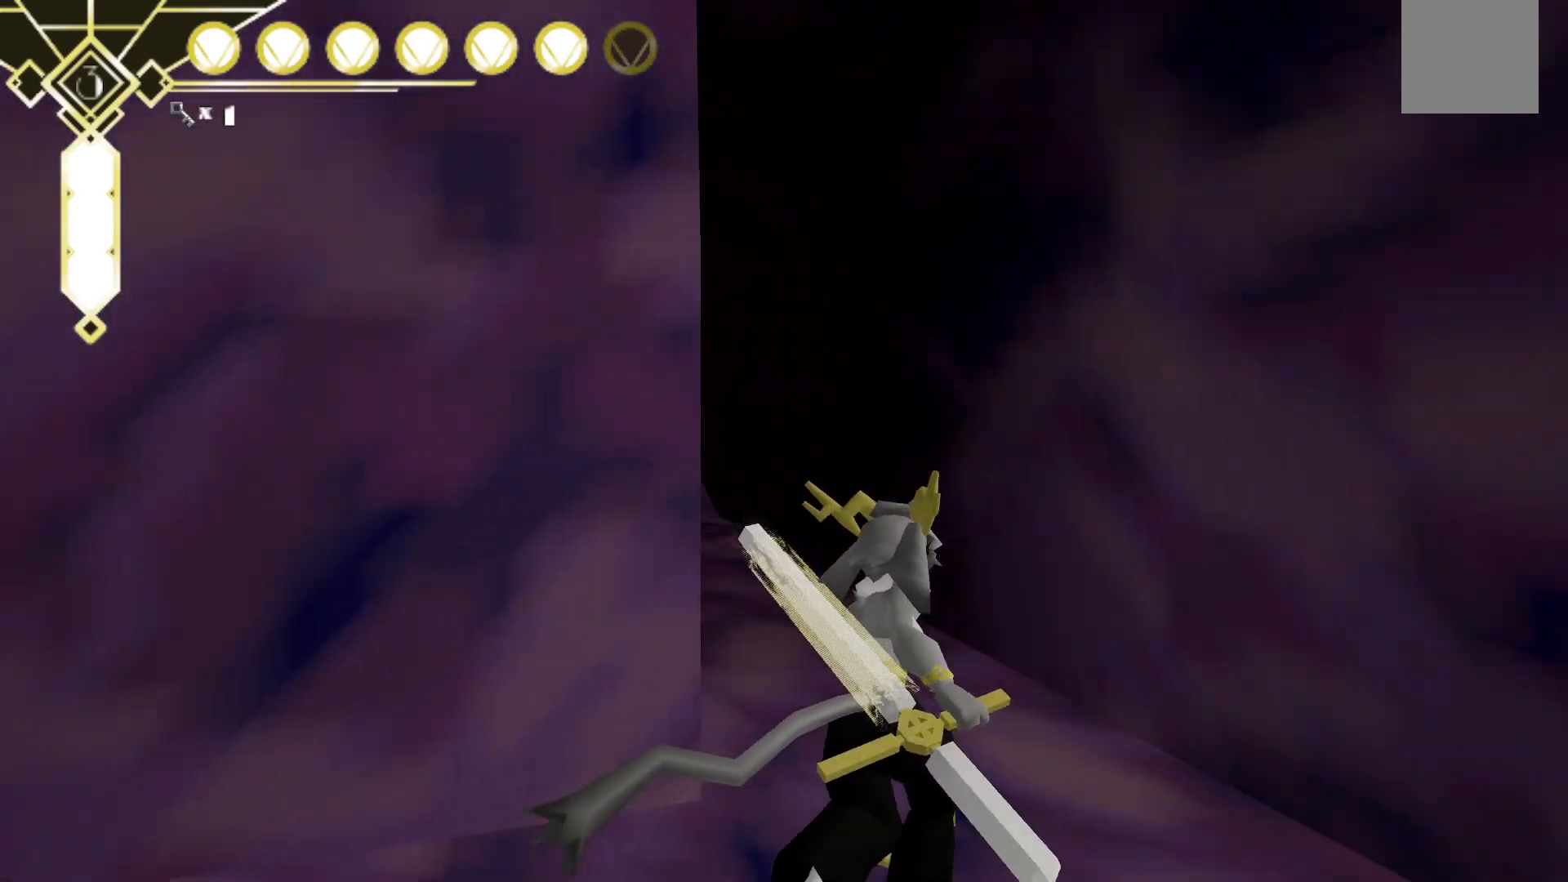
{"dt_ms": 500, "buttons": ["A", "L2"], "left_stick": "up", "right_stick": "center", "events": [[200, "left_stick", "up"], [200, "right_stick", "center"], [250, "L2", "down"], [367, "A", "down"]]}
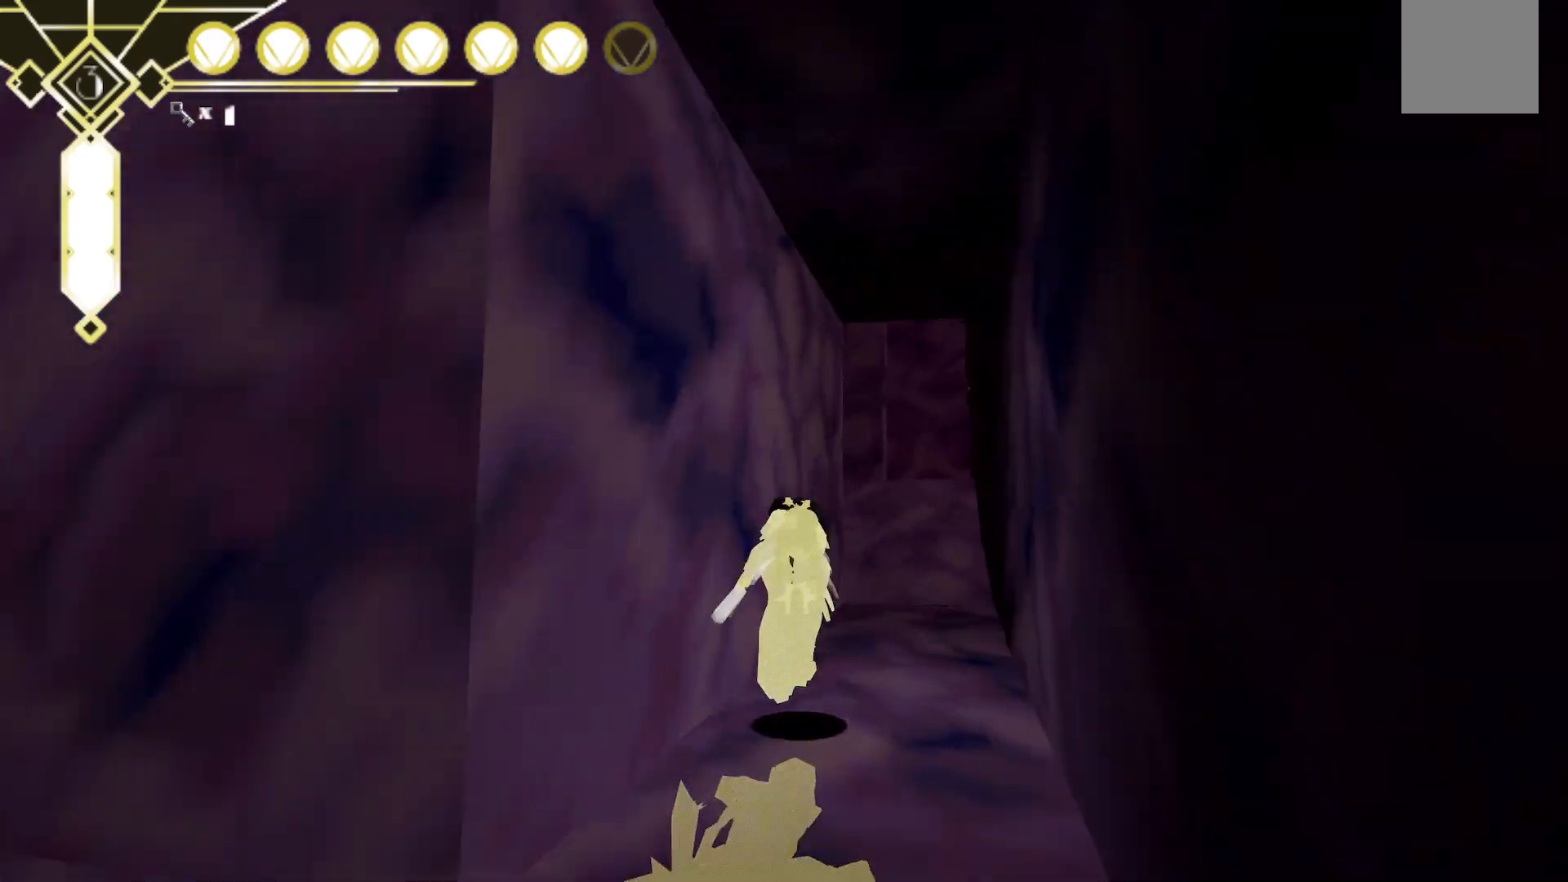
{"dt_ms": 500, "buttons": [], "left_stick": "up-right", "right_stick": "up-left", "events": [[183, "A", "up"], [183, "L2", "up"], [233, "left_stick", "up-right"], [500, "right_stick", "up-left"]]}
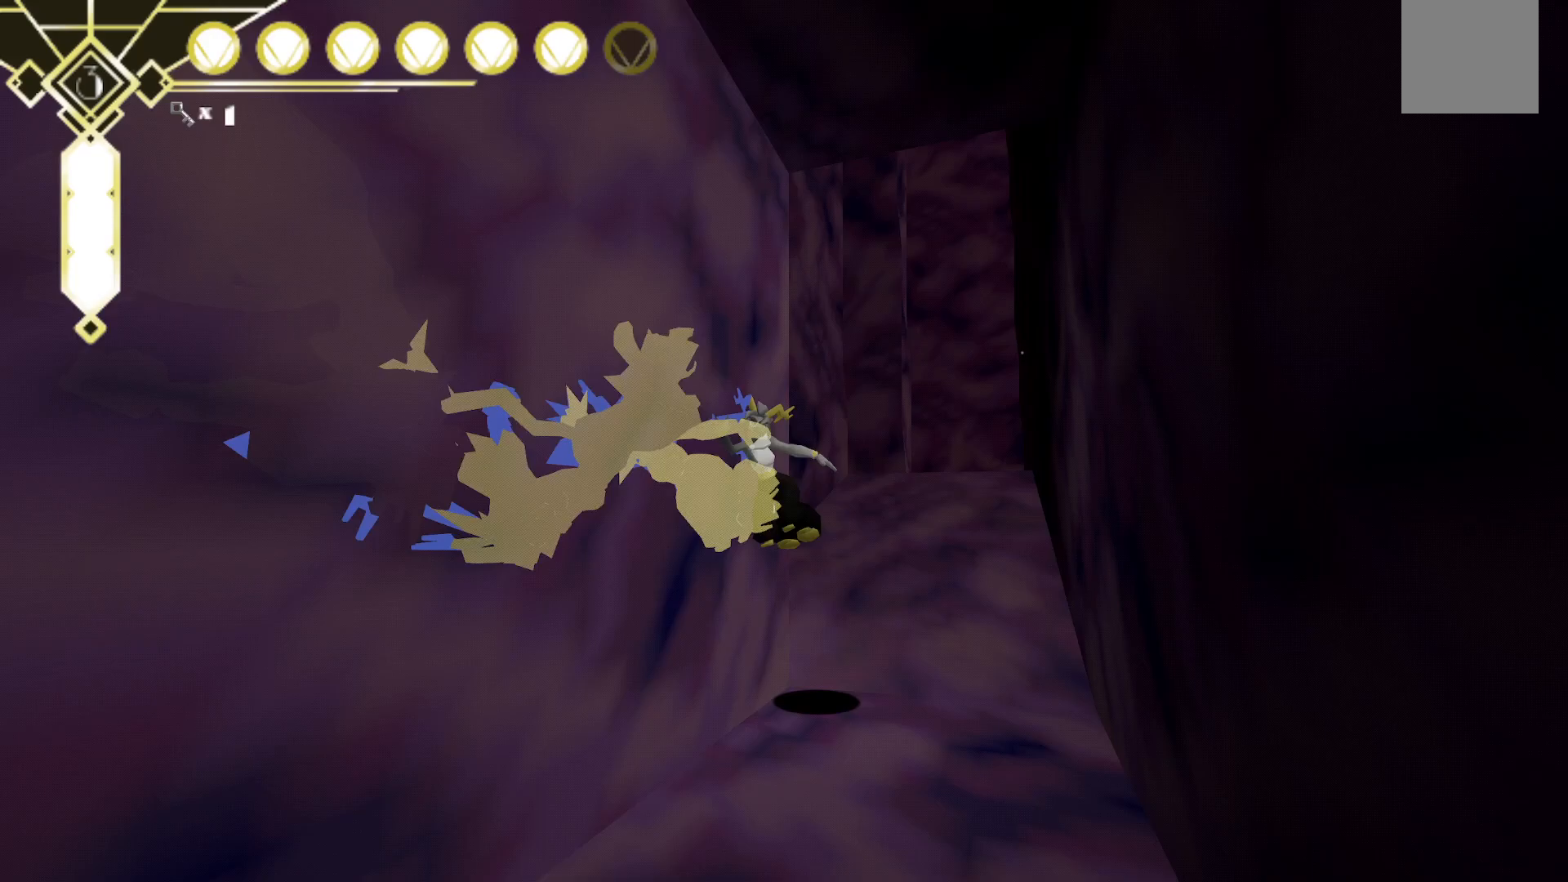
{"dt_ms": 500, "buttons": [], "left_stick": "up-right", "right_stick": "center", "events": [[333, "right_stick", "up"], [500, "right_stick", "center"]]}
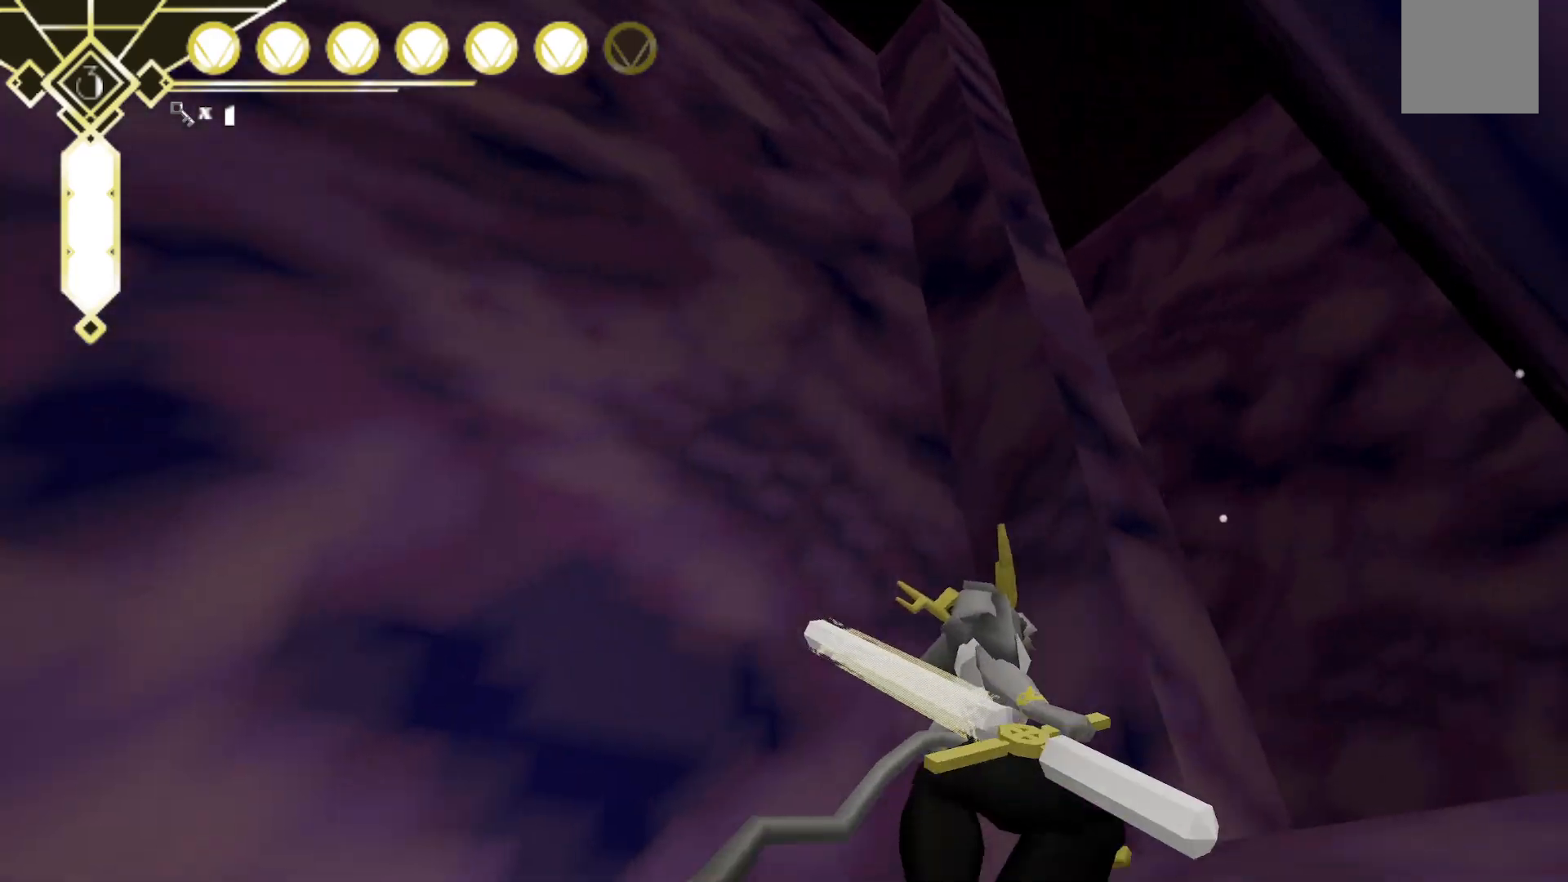
{"dt_ms": 500, "buttons": [], "left_stick": "up-right", "right_stick": "down-left", "events": [[117, "right_stick", "down-left"], [267, "right_stick", "center"], [350, "right_stick", "down-left"]]}
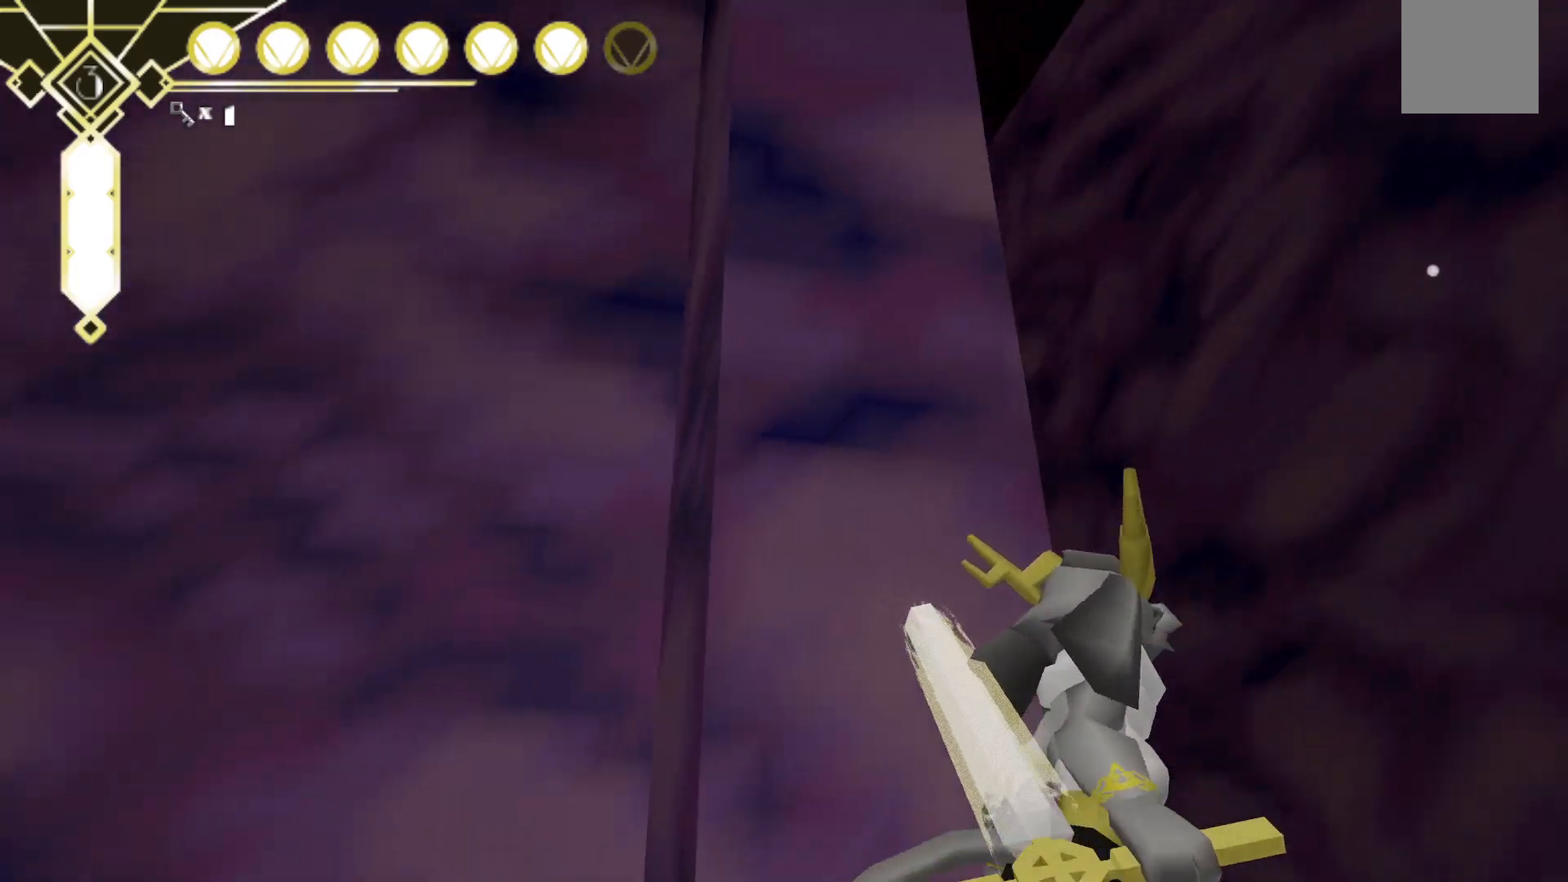
{"dt_ms": 500, "buttons": [], "left_stick": "up-right", "right_stick": "down-left", "events": [[17, "right_stick", "center"], [267, "right_stick", "down-left"]]}